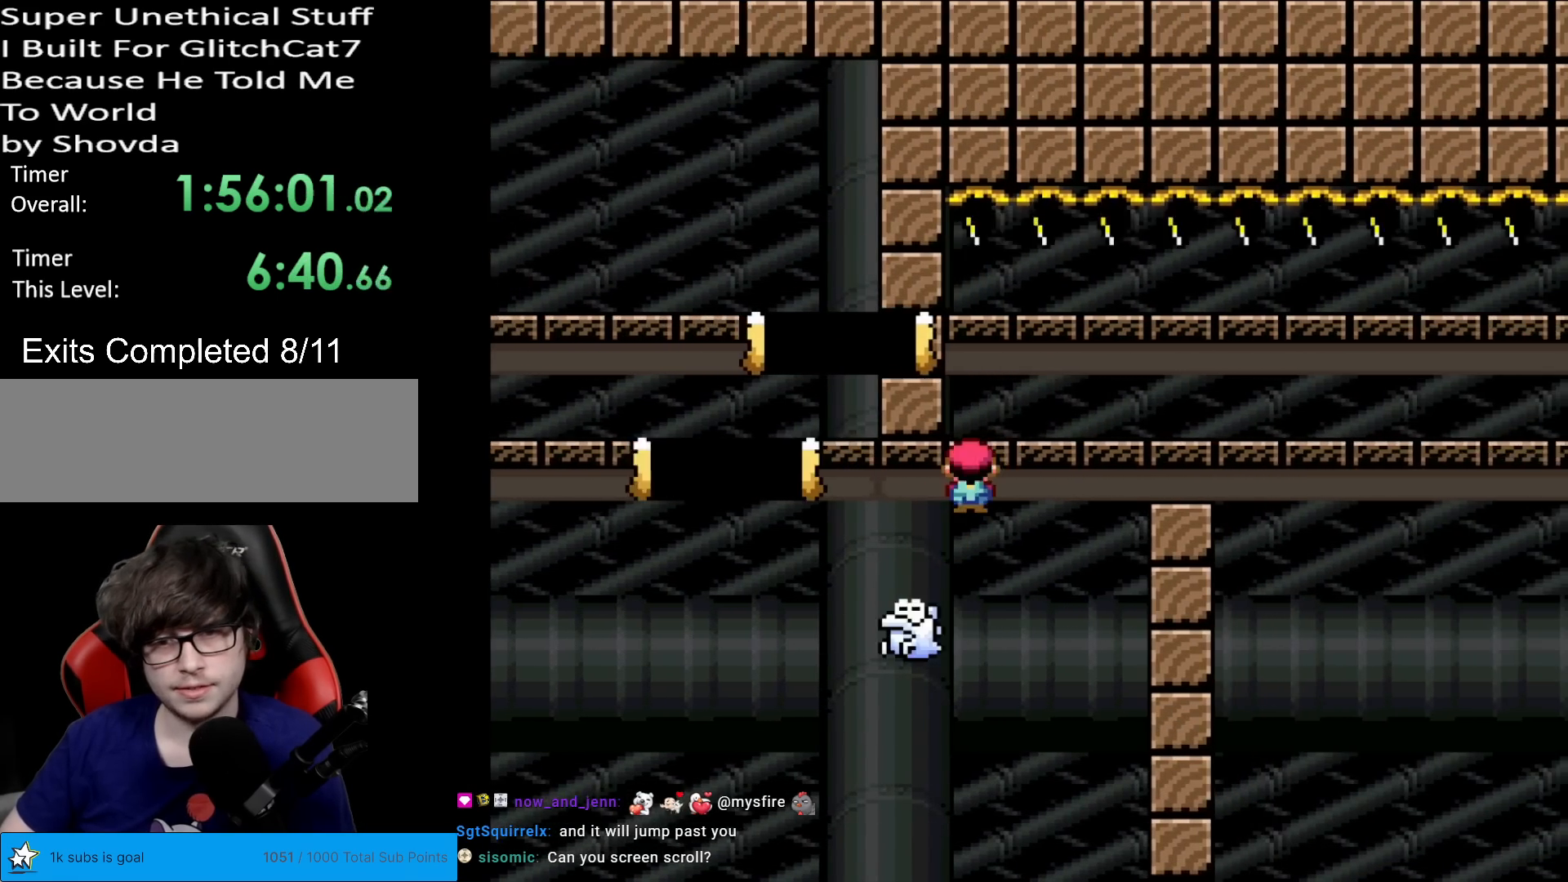
Gameplay with a controller (Nintendo layout); each line is a JSON object with the inputs held at the frame after it. "events" lists button and stick changes between this image and that frame as [ms after this image, input, new state], when the widget could be followed in between. Not read: L3 R3.
{"buttons": ["A", "X", "DPAD_RIGHT"], "events": [[66, "A", "down"]]}
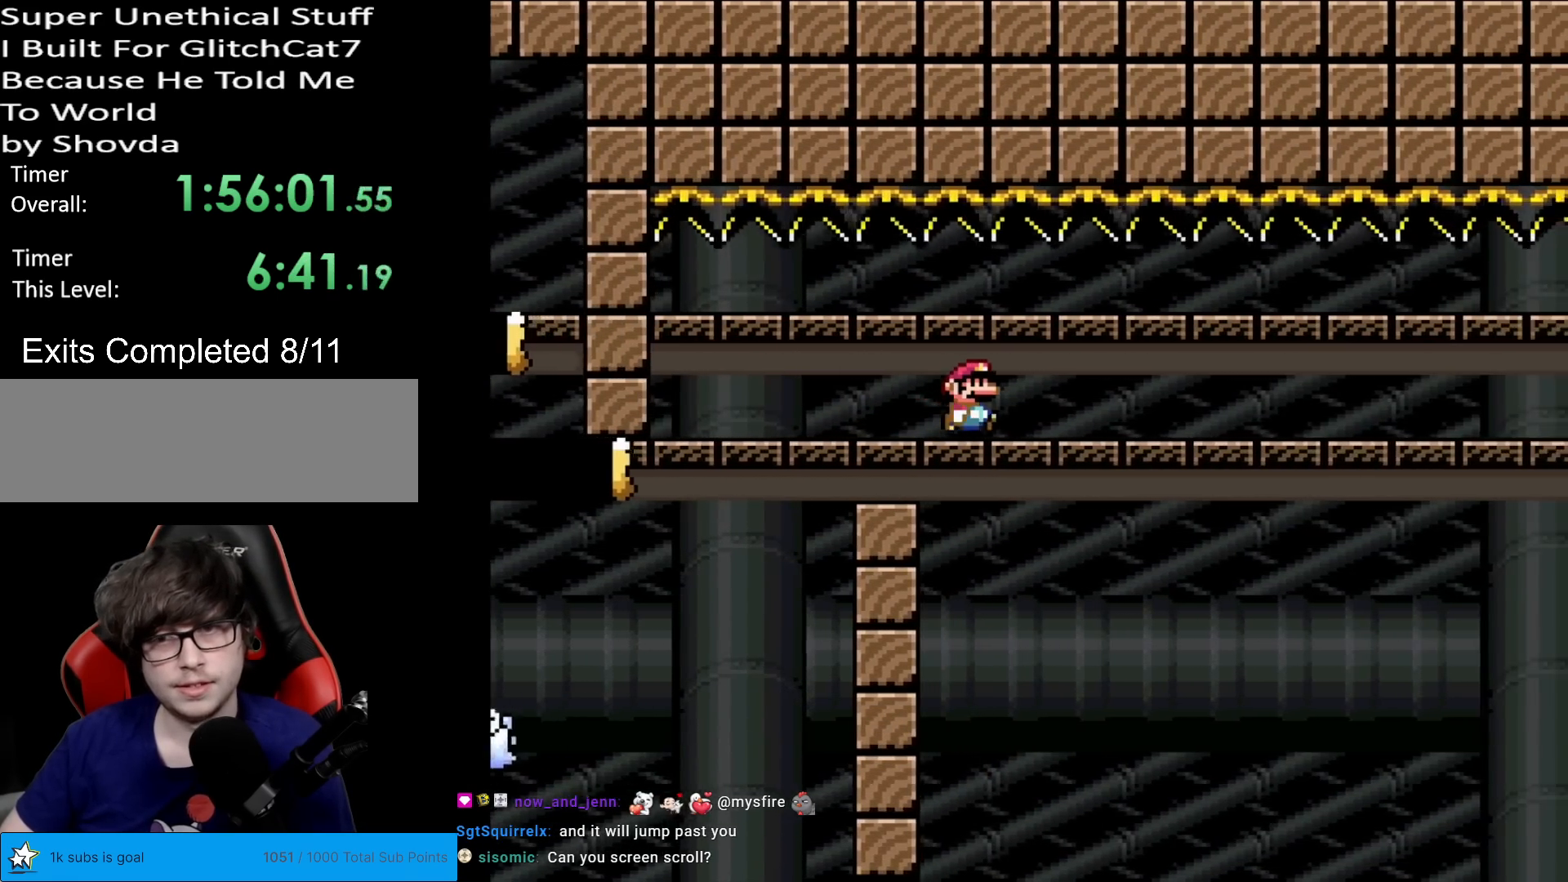
{"buttons": ["A", "X", "DPAD_RIGHT"], "events": []}
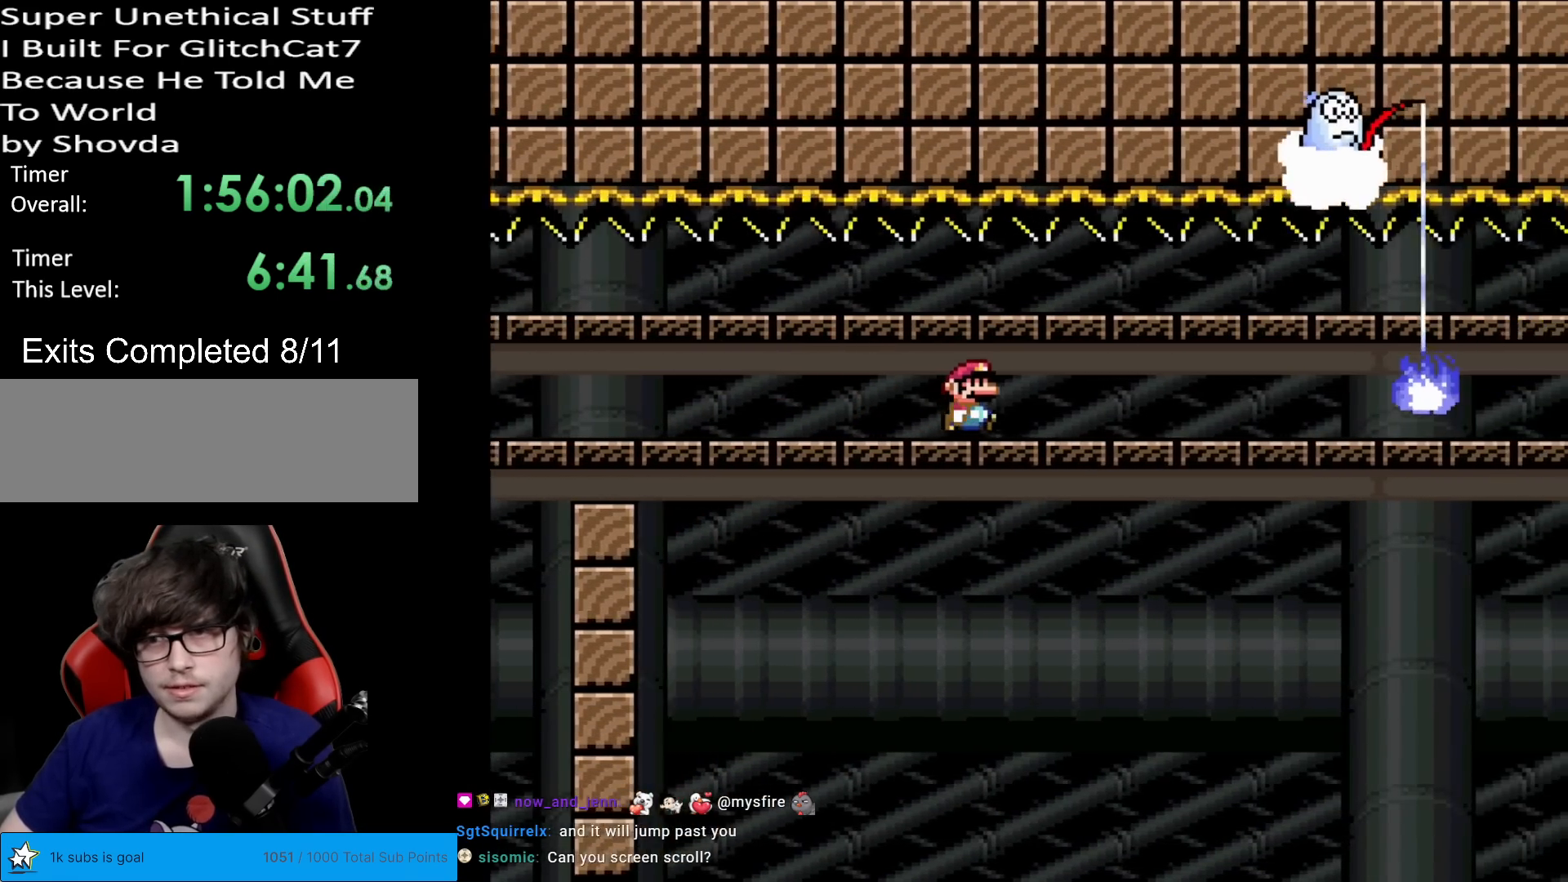
{"buttons": ["A", "X", "DPAD_RIGHT"], "events": []}
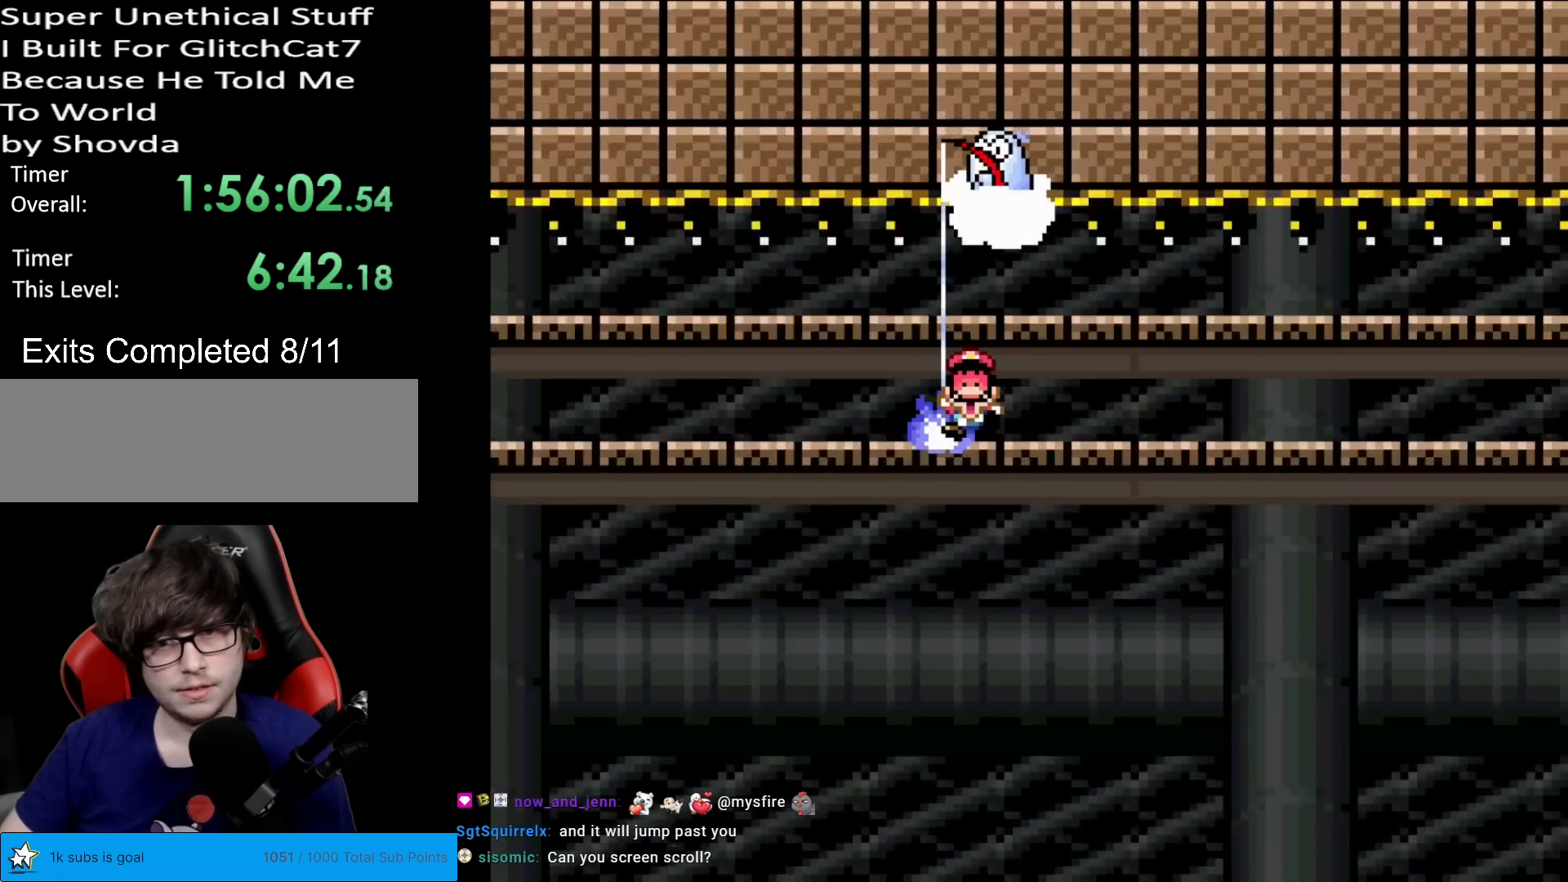
{"buttons": ["A", "X", "DPAD_RIGHT"], "events": []}
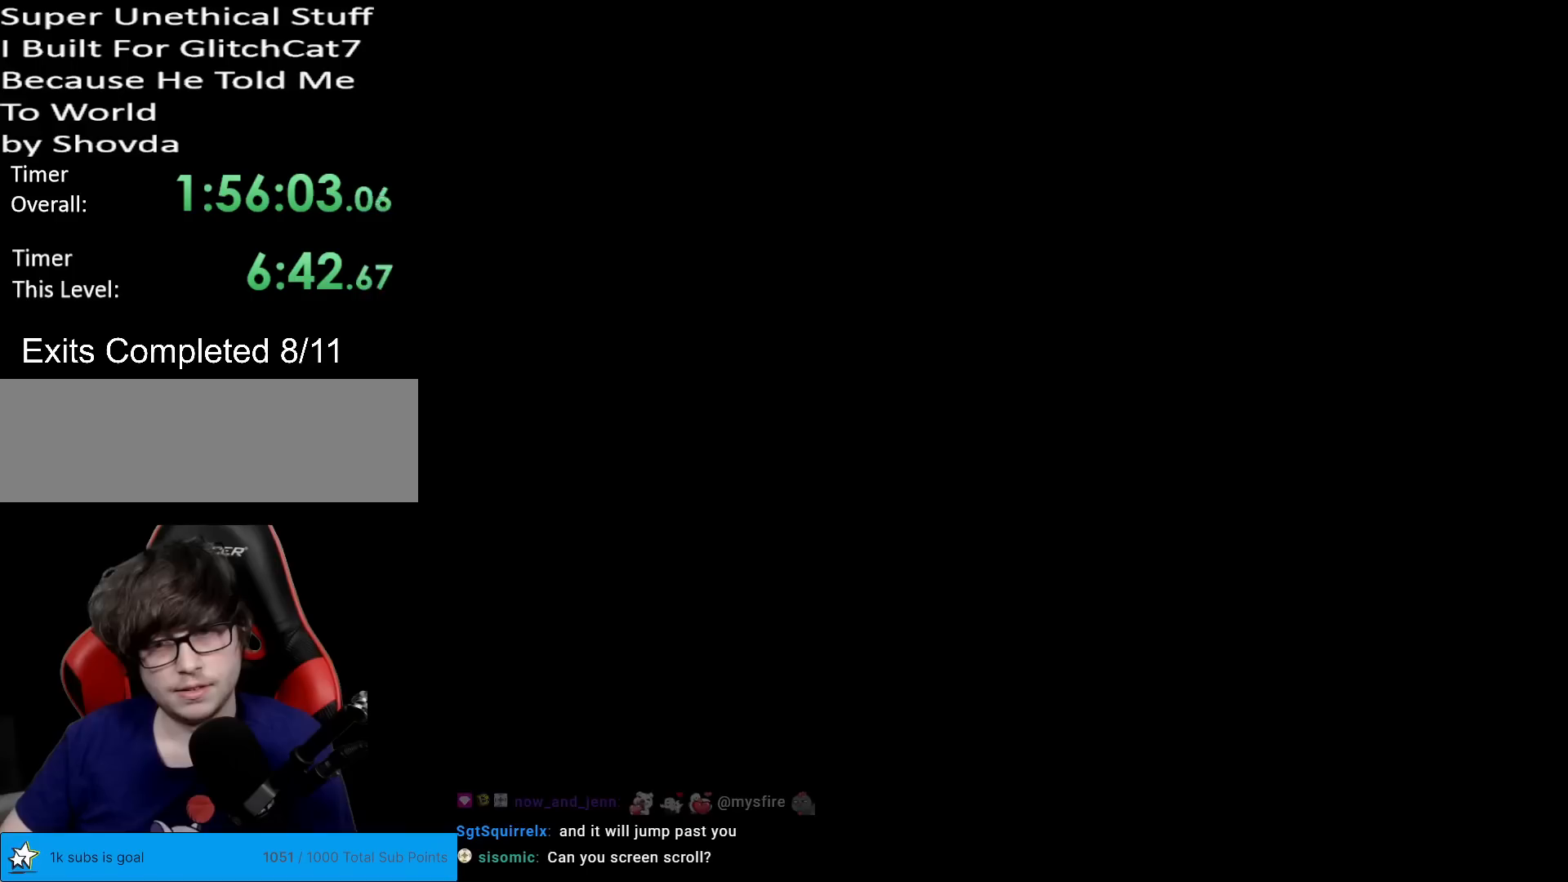
{"buttons": ["A", "X", "DPAD_RIGHT"], "events": []}
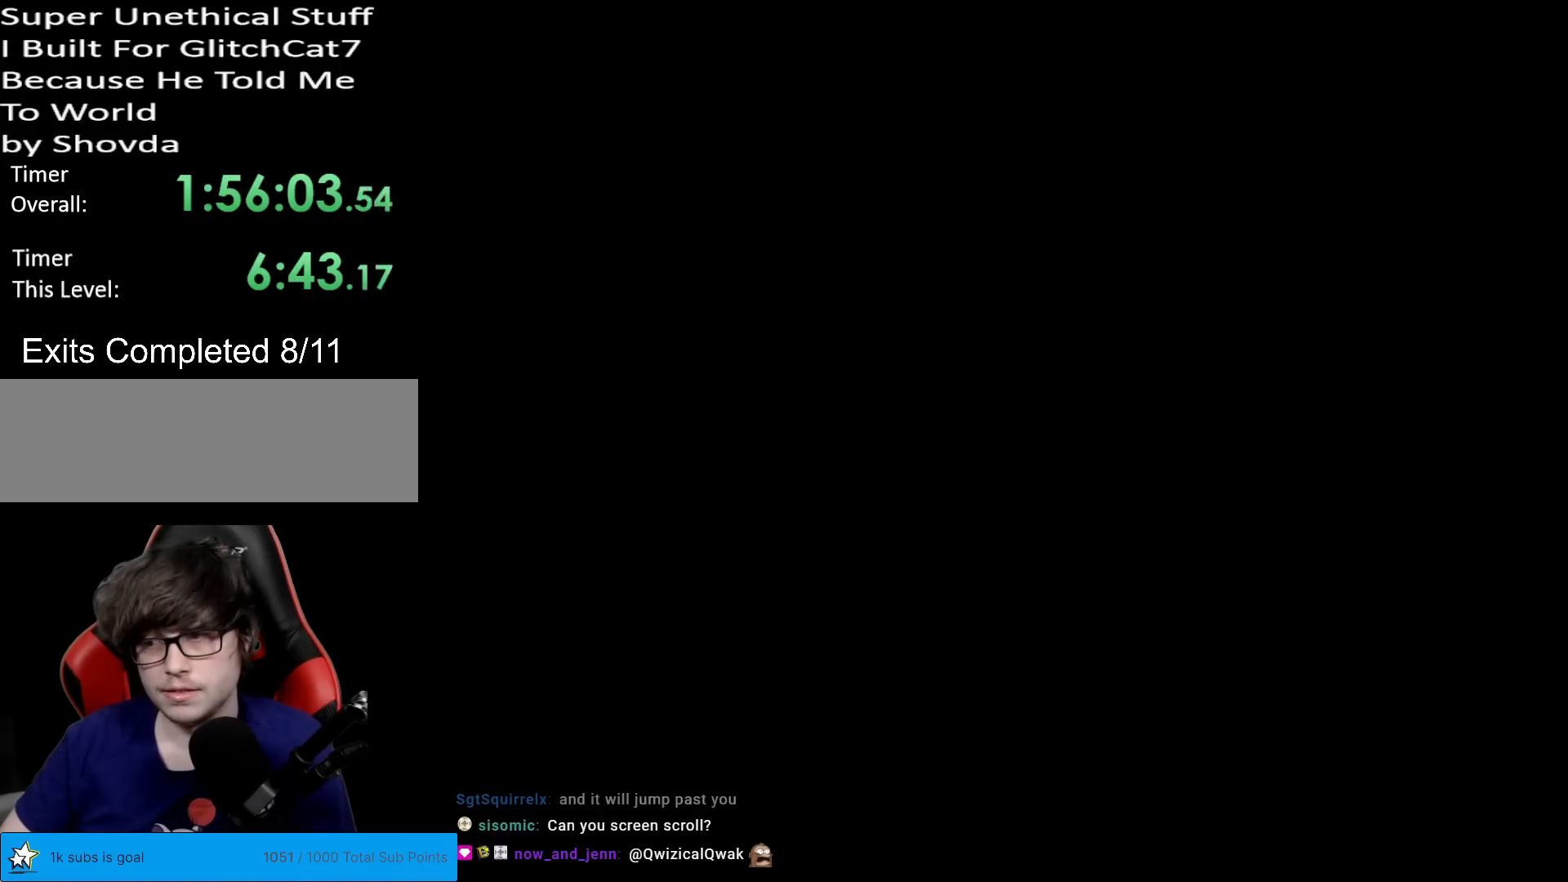
{"buttons": ["X", "DPAD_RIGHT"], "events": [[117, "A", "up"]]}
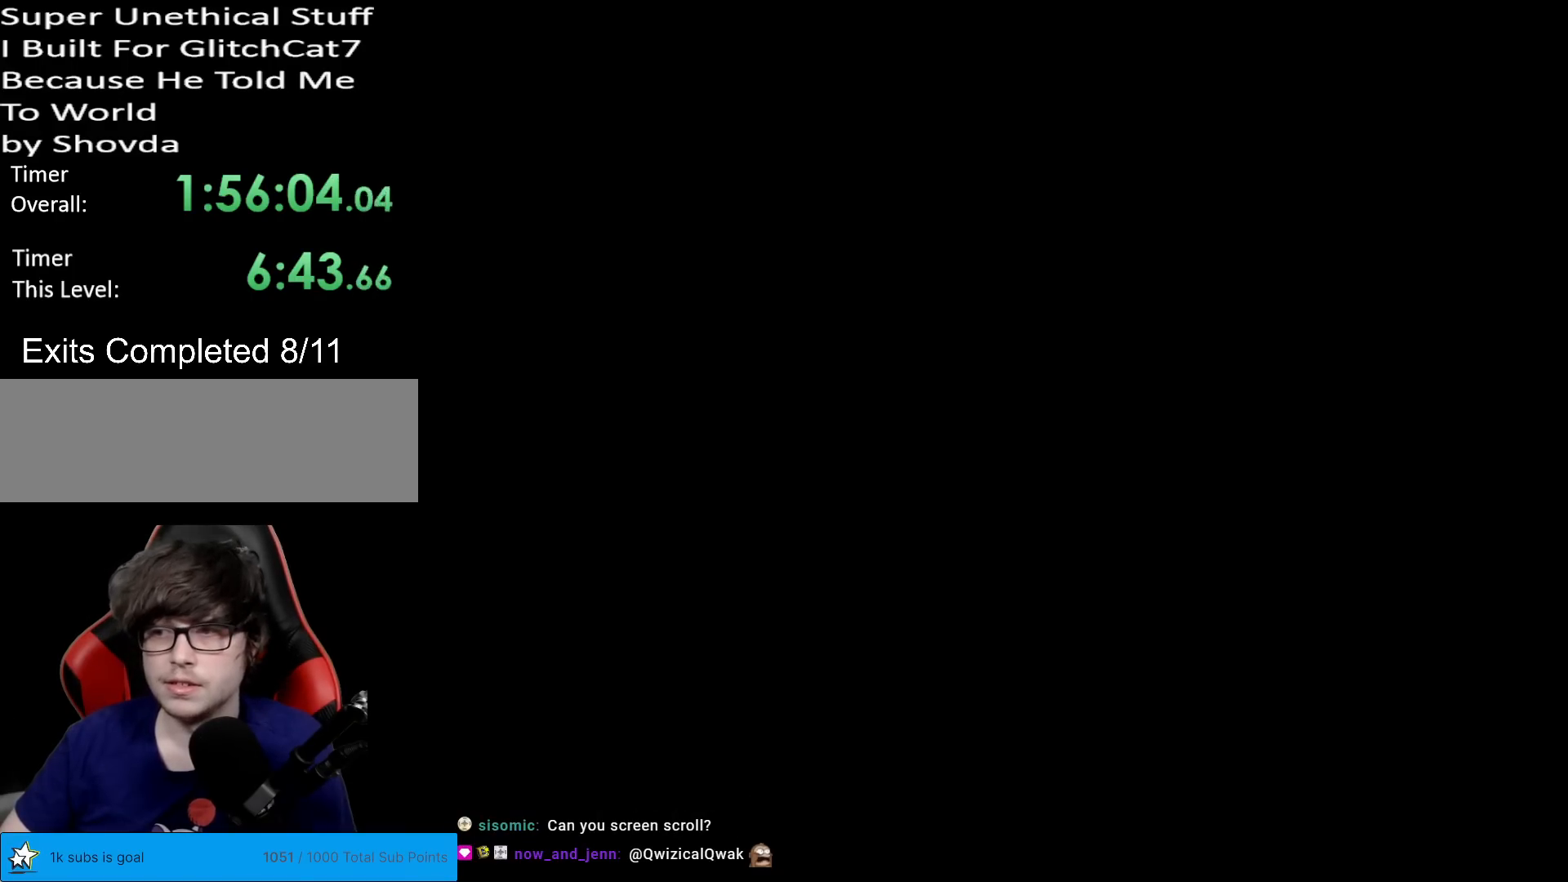
{"buttons": [], "events": [[300, "DPAD_RIGHT", "up"], [367, "X", "up"]]}
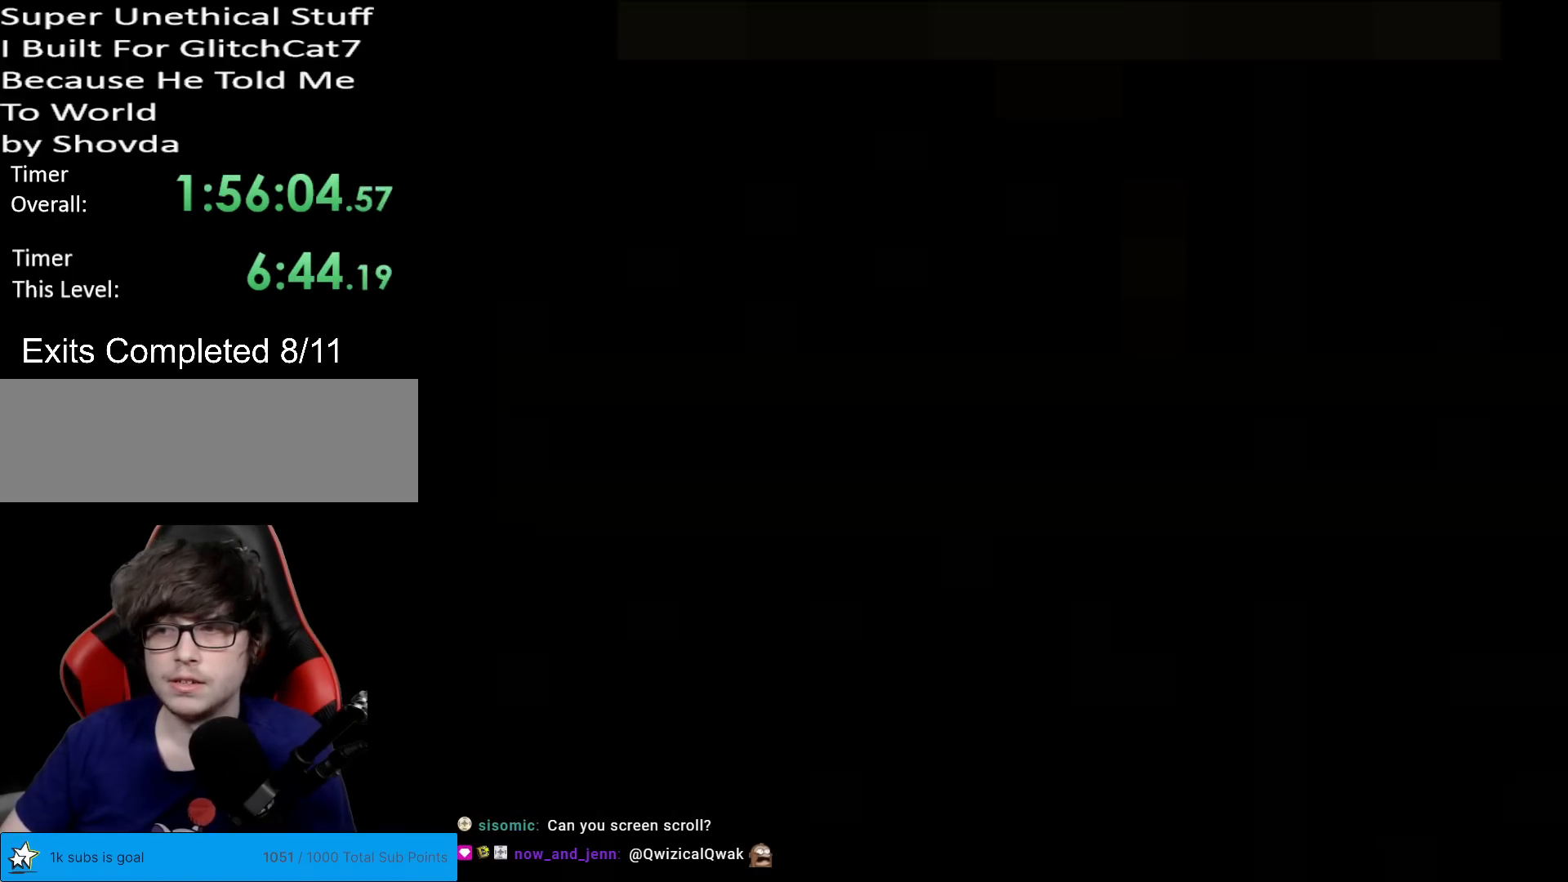
{"buttons": [], "events": []}
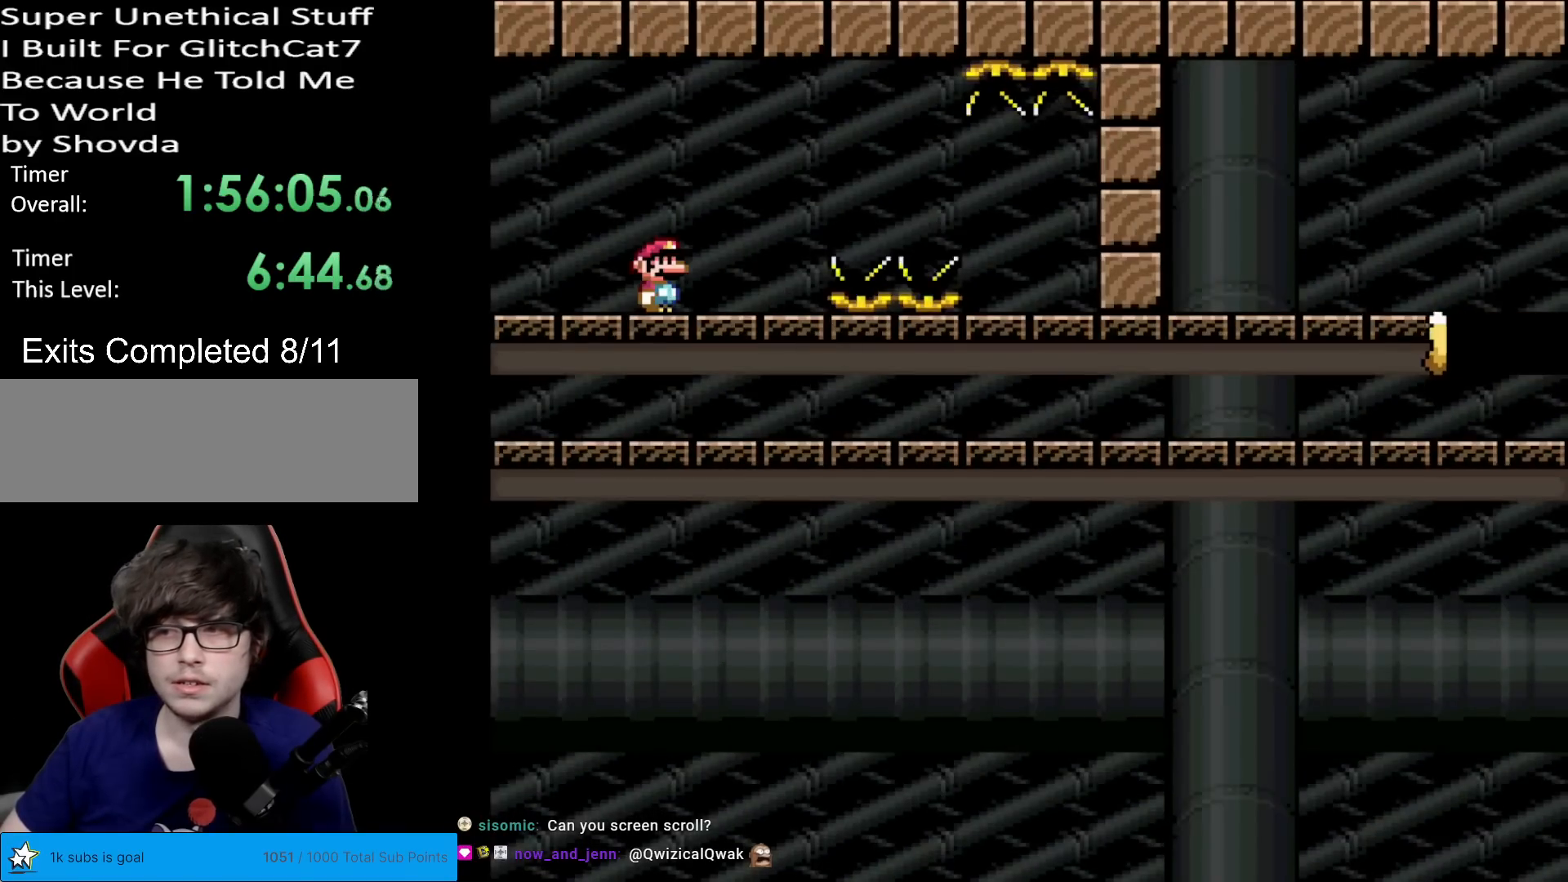
{"buttons": ["R1"], "events": [[66, "R1", "down"], [400, "R1", "up"], [417, "R1", "down"]]}
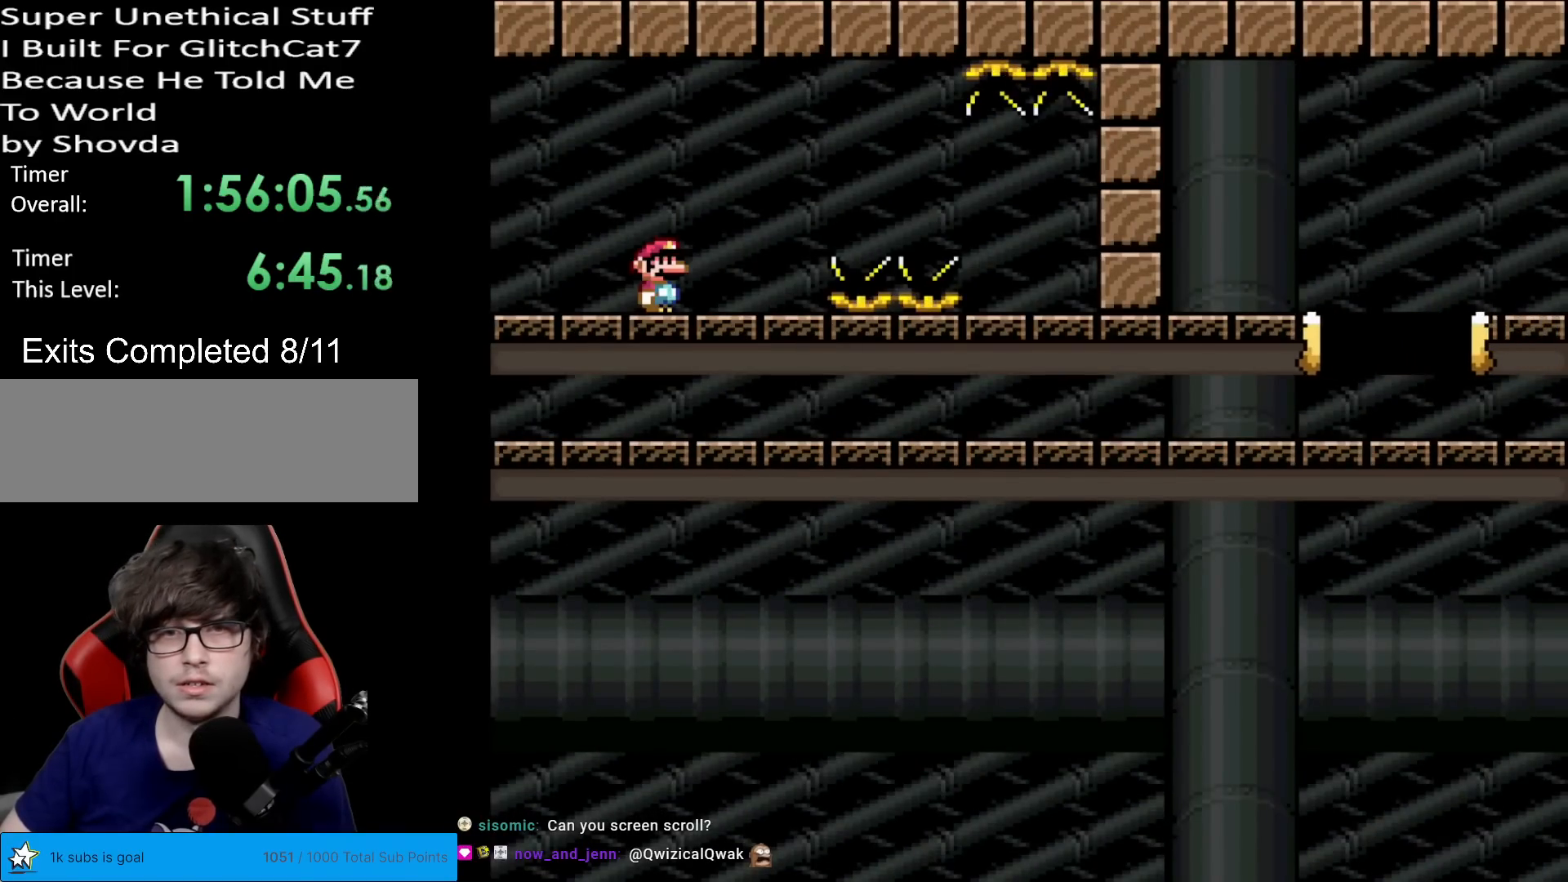
{"buttons": ["X", "DPAD_RIGHT"], "events": [[134, "DPAD_RIGHT", "down"], [134, "X", "down"], [150, "R1", "up"], [384, "A", "down"], [450, "A", "up"]]}
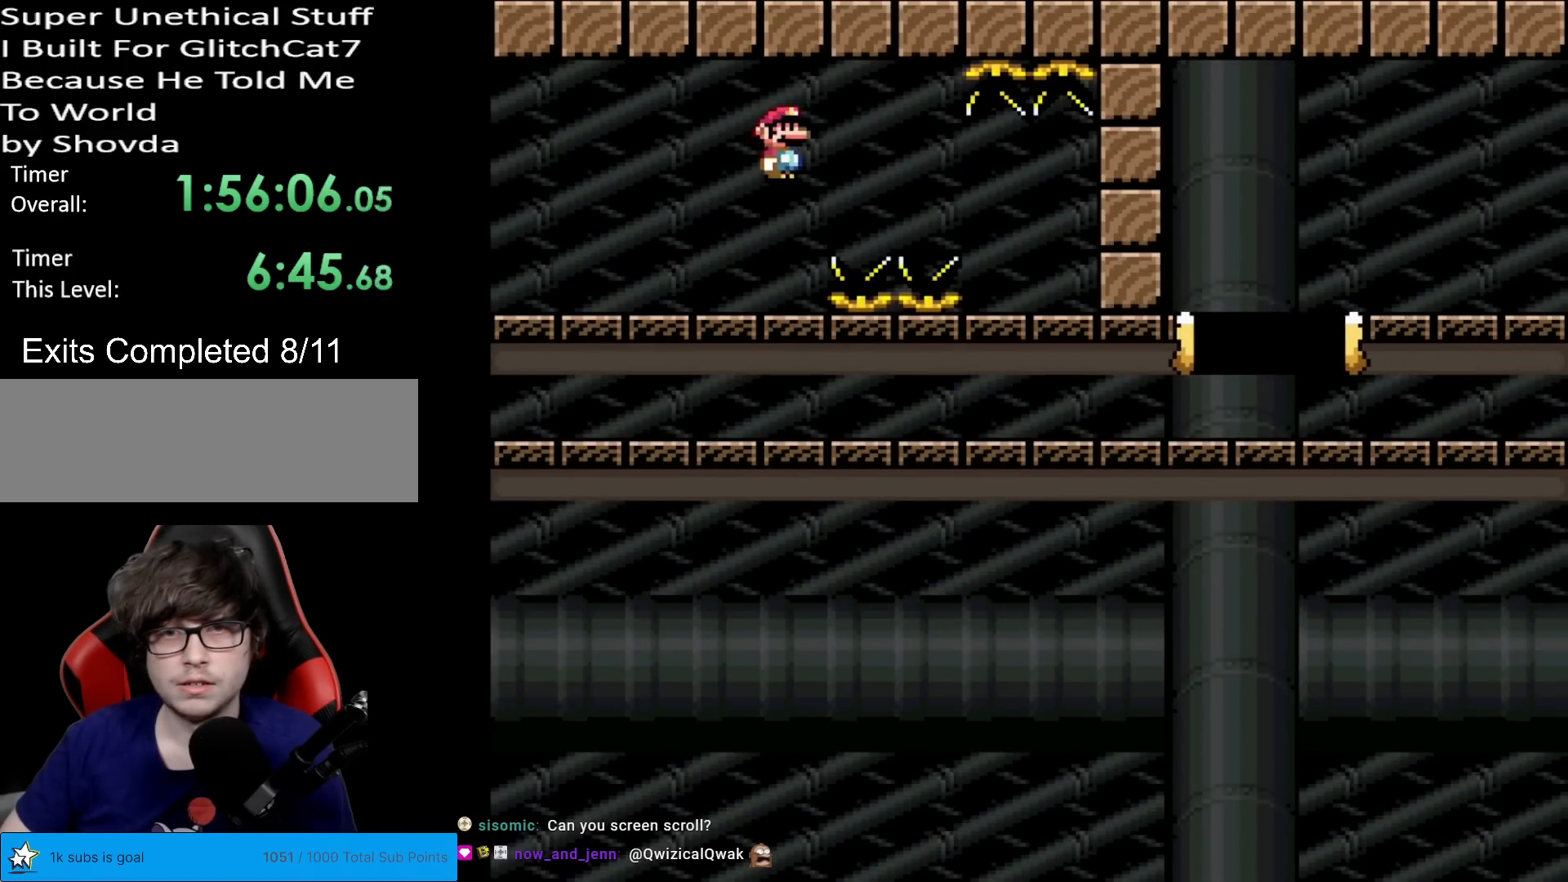
{"buttons": ["A", "X", "DPAD_RIGHT"], "events": [[83, "A", "down"]]}
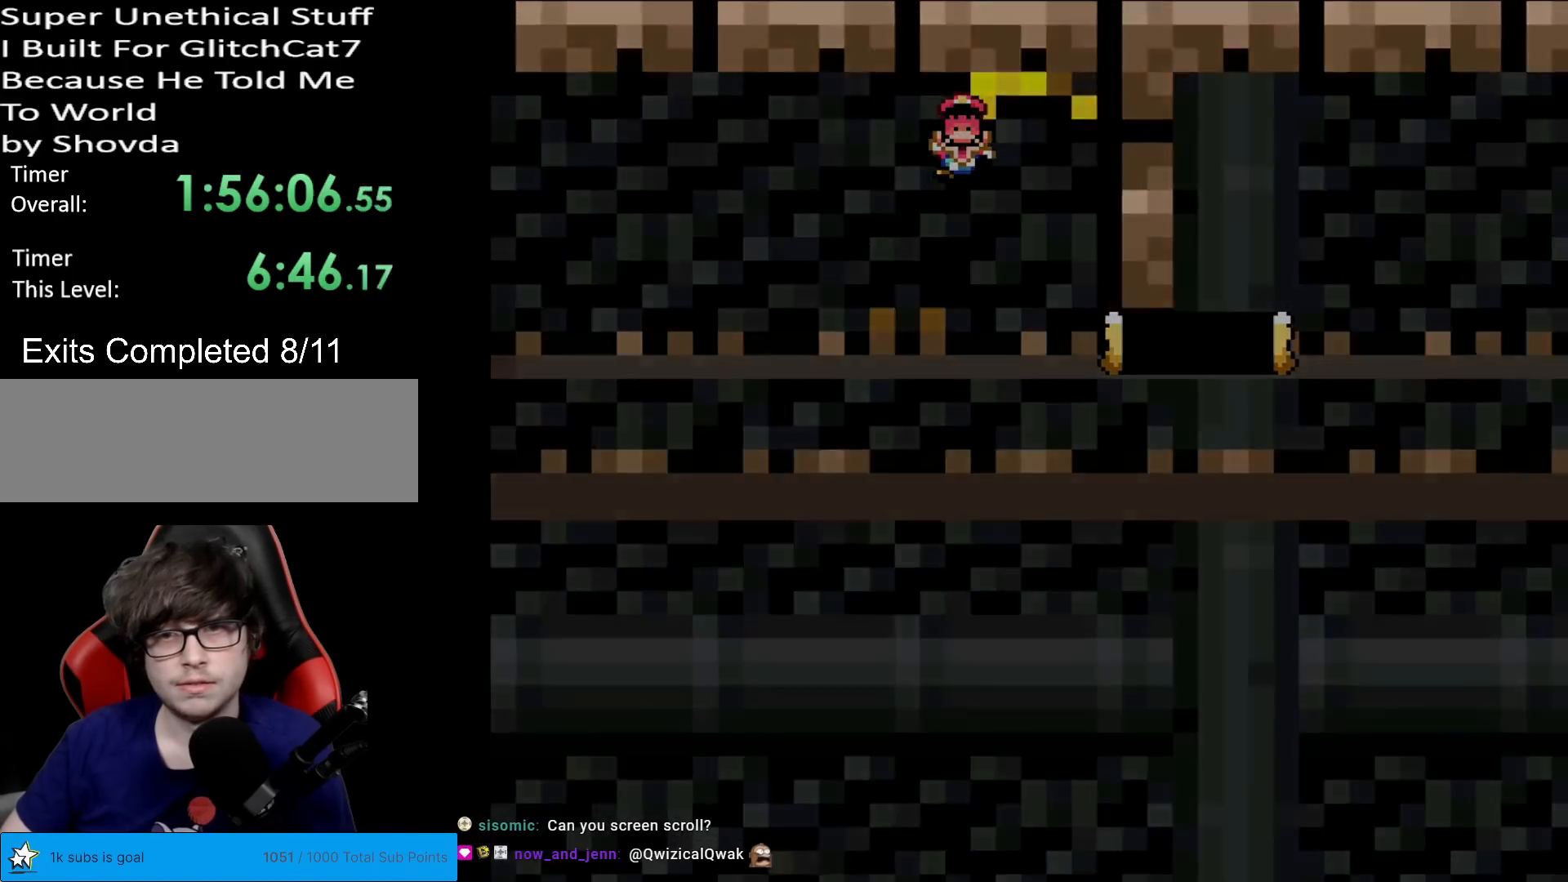
{"buttons": [], "events": [[484, "A", "up"], [484, "DPAD_RIGHT", "up"], [484, "X", "up"]]}
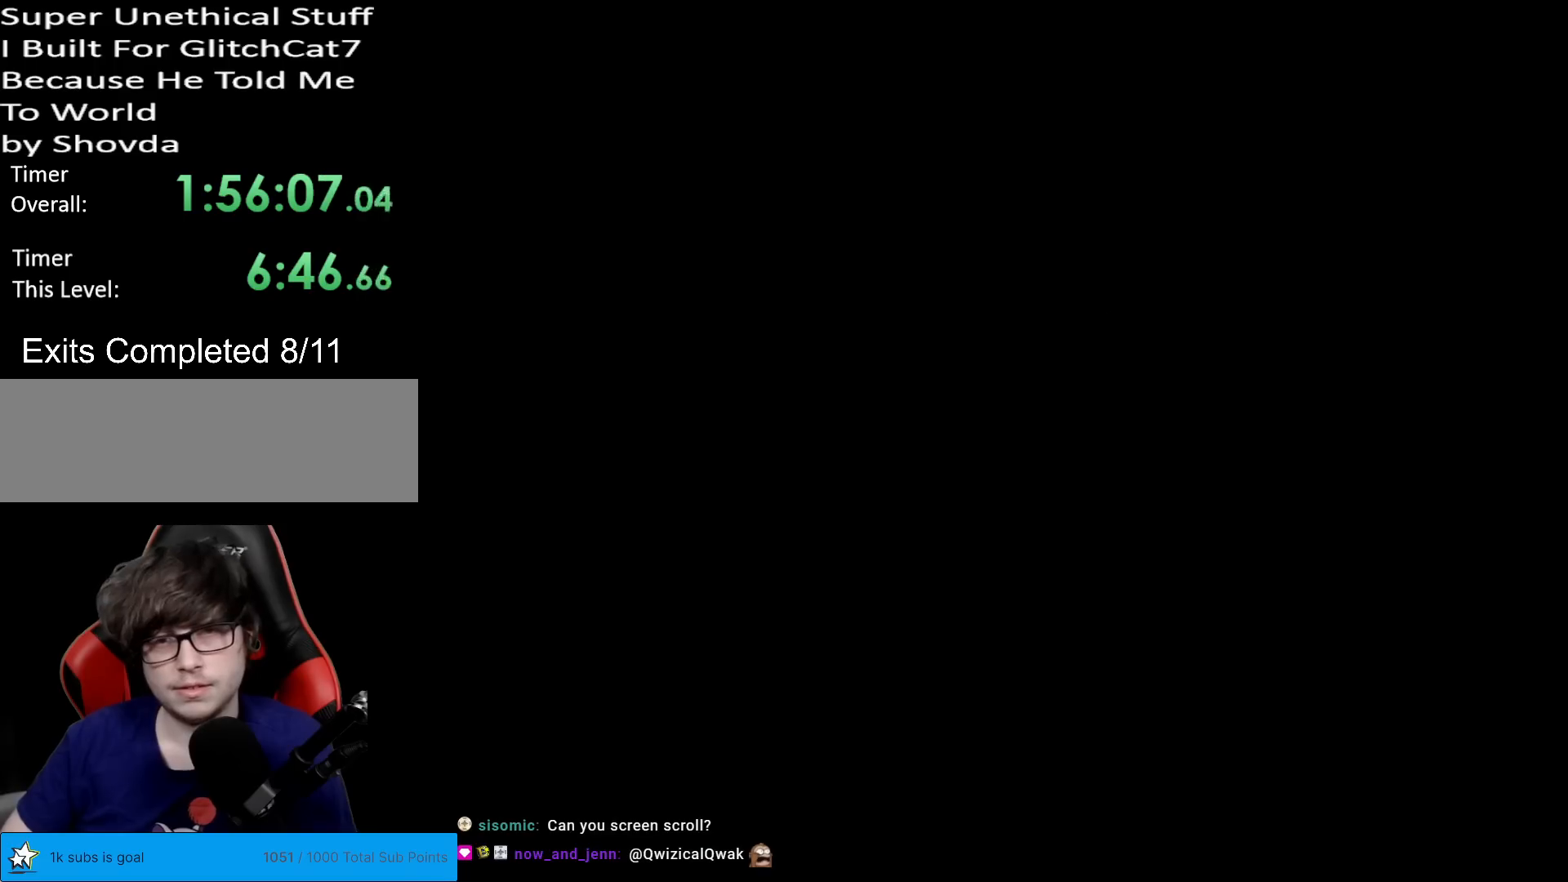
{"buttons": [], "events": []}
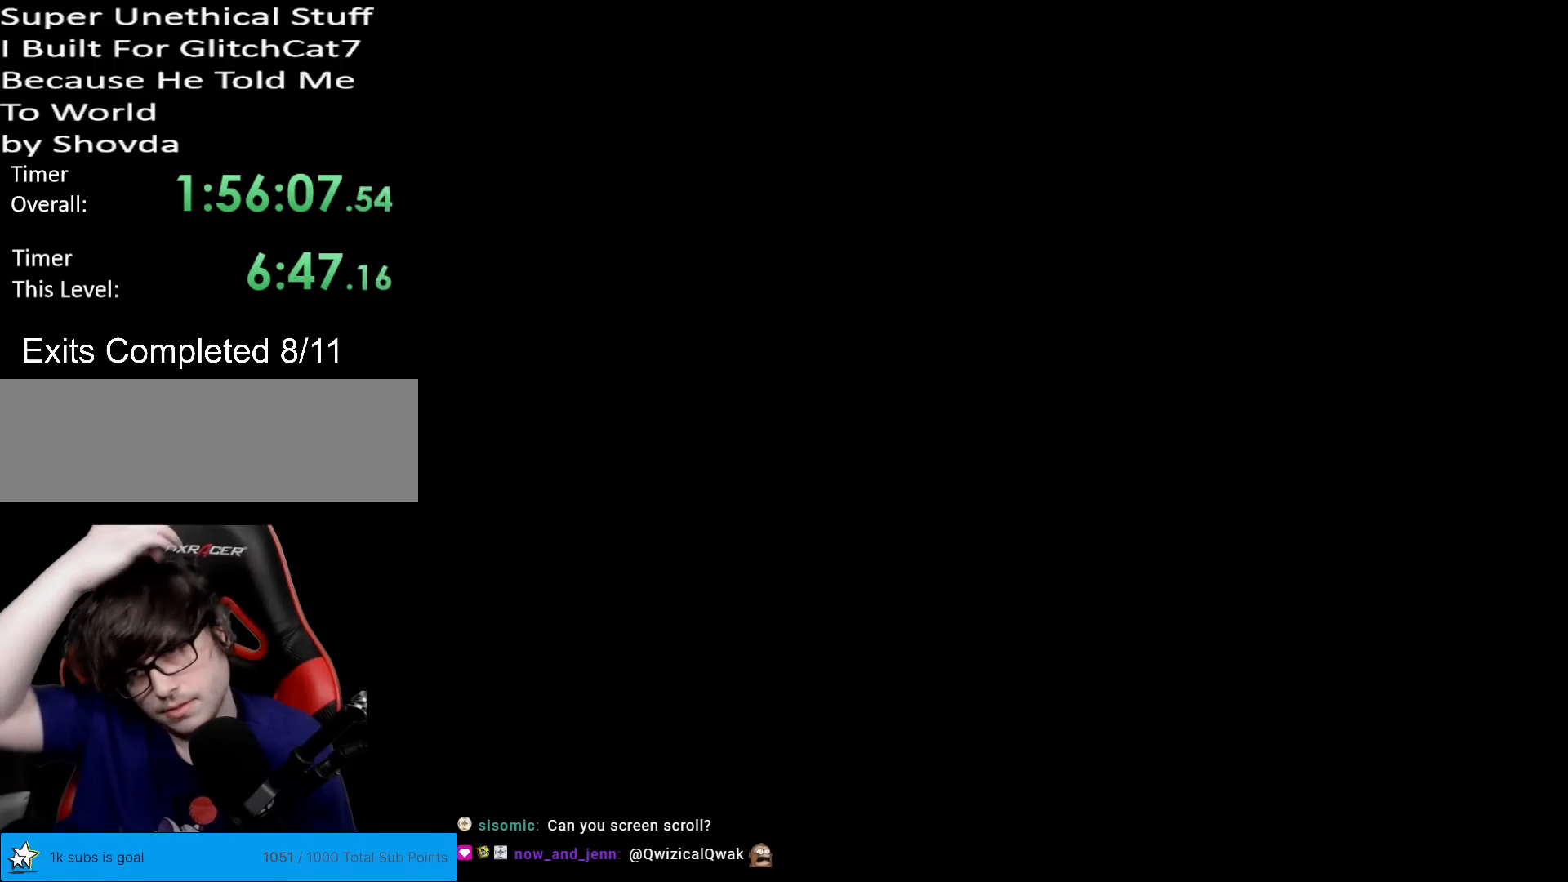
{"buttons": [], "events": []}
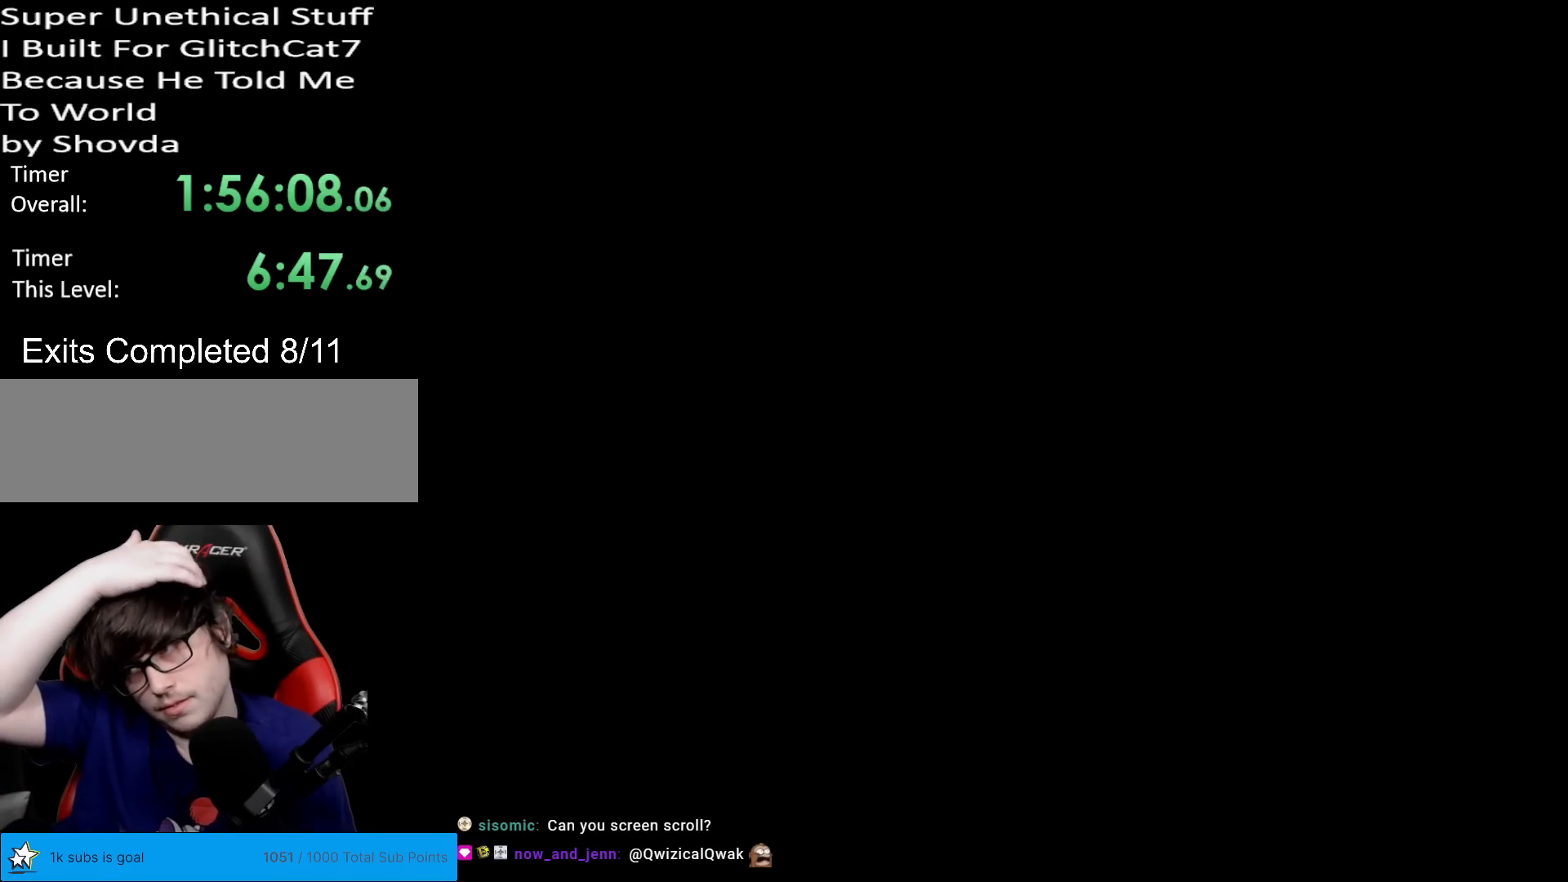
{"buttons": [], "events": []}
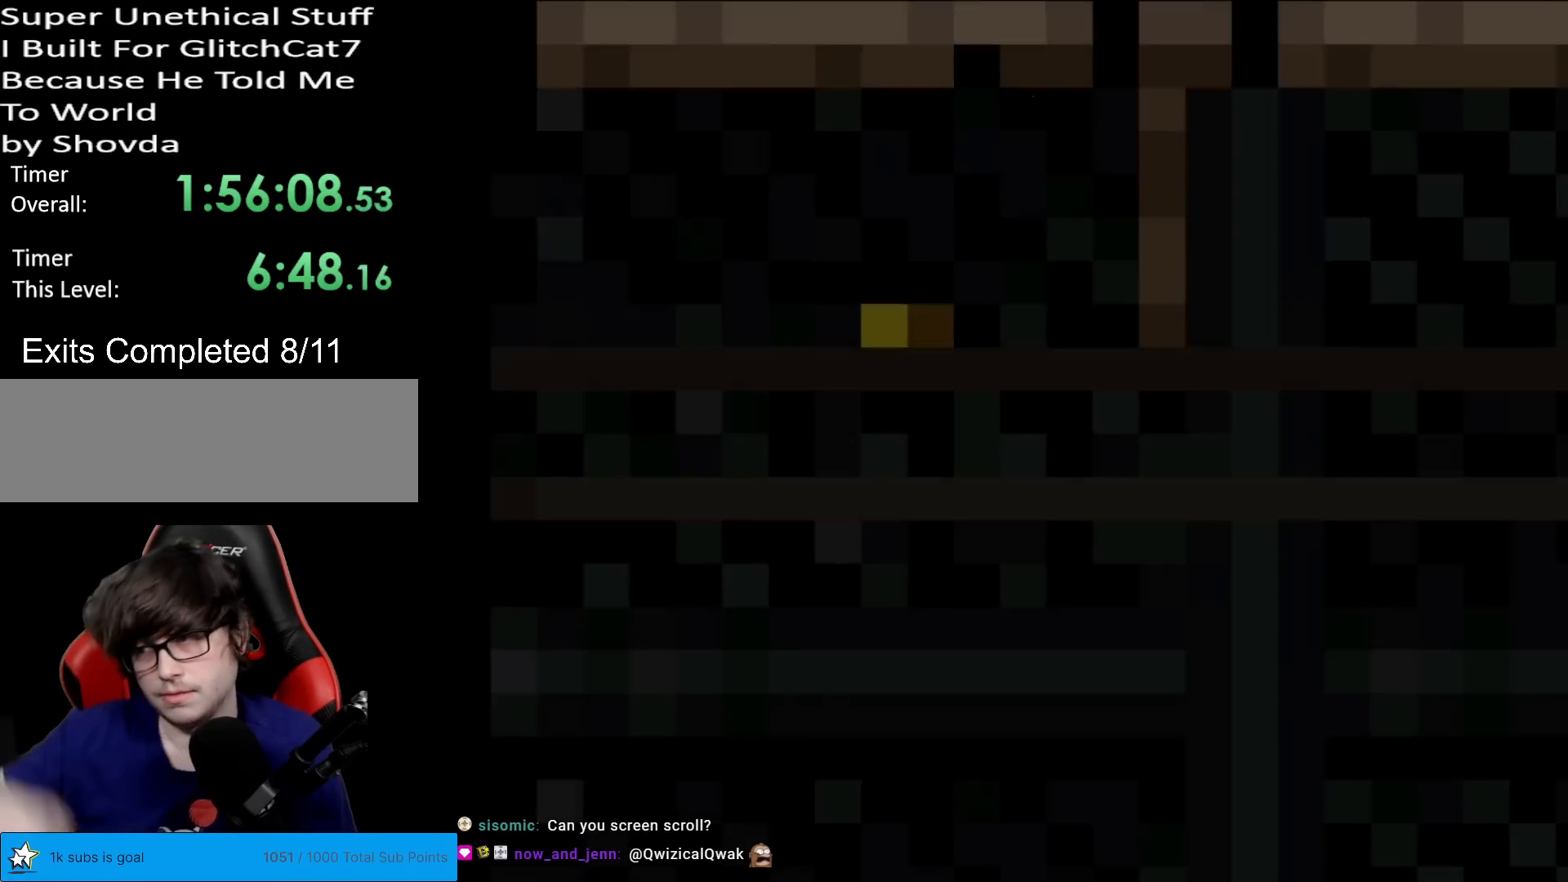
{"buttons": ["X"], "events": [[417, "X", "down"]]}
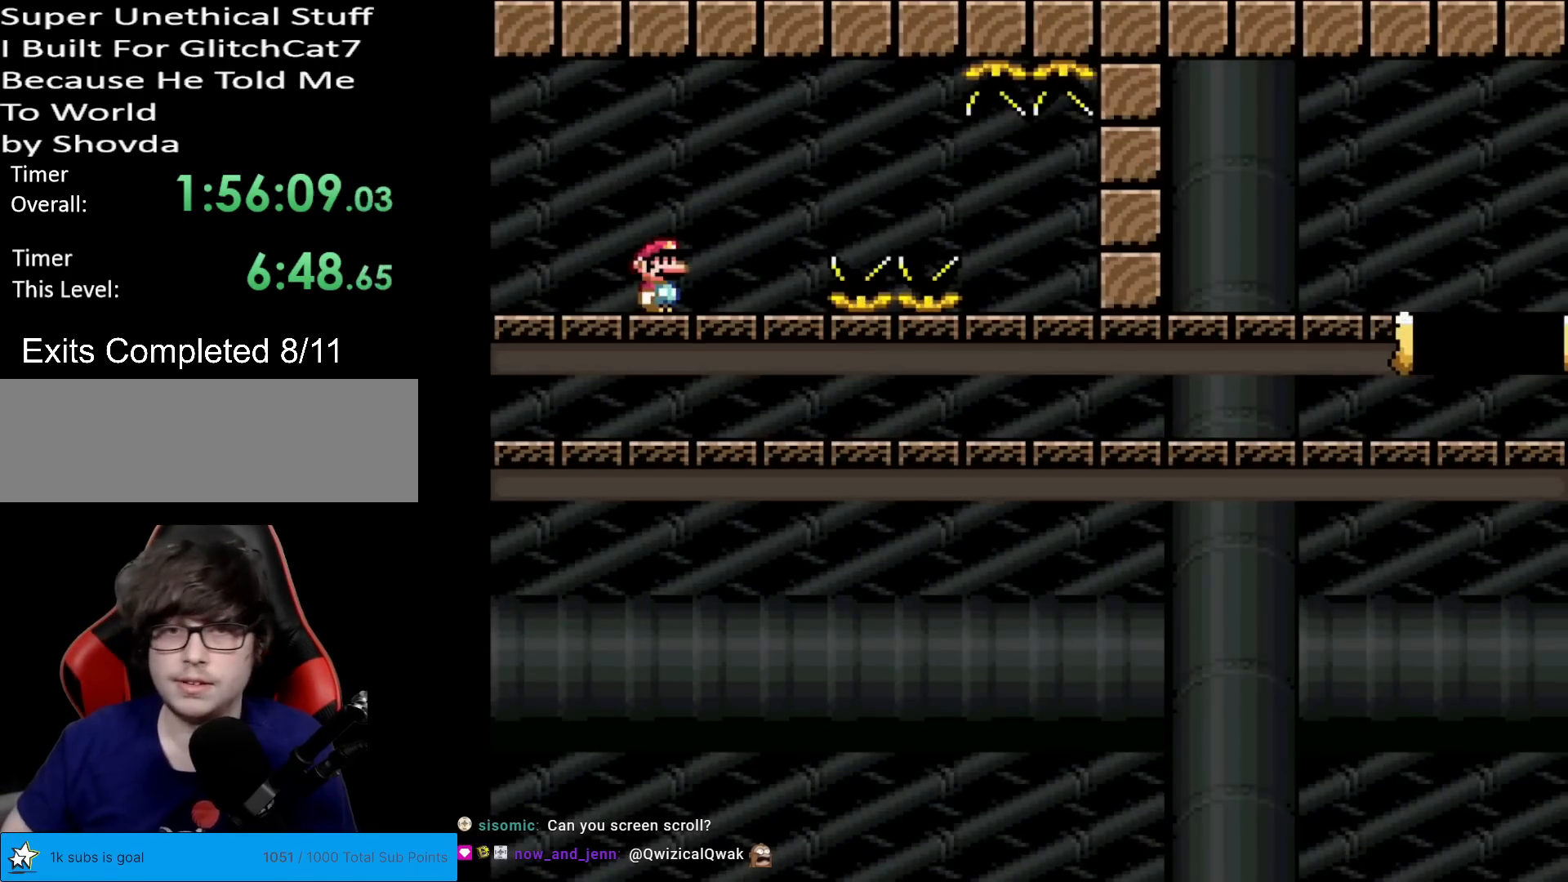
{"buttons": ["X", "DPAD_RIGHT"], "events": [[83, "DPAD_RIGHT", "down"], [350, "A", "down"], [417, "A", "up"]]}
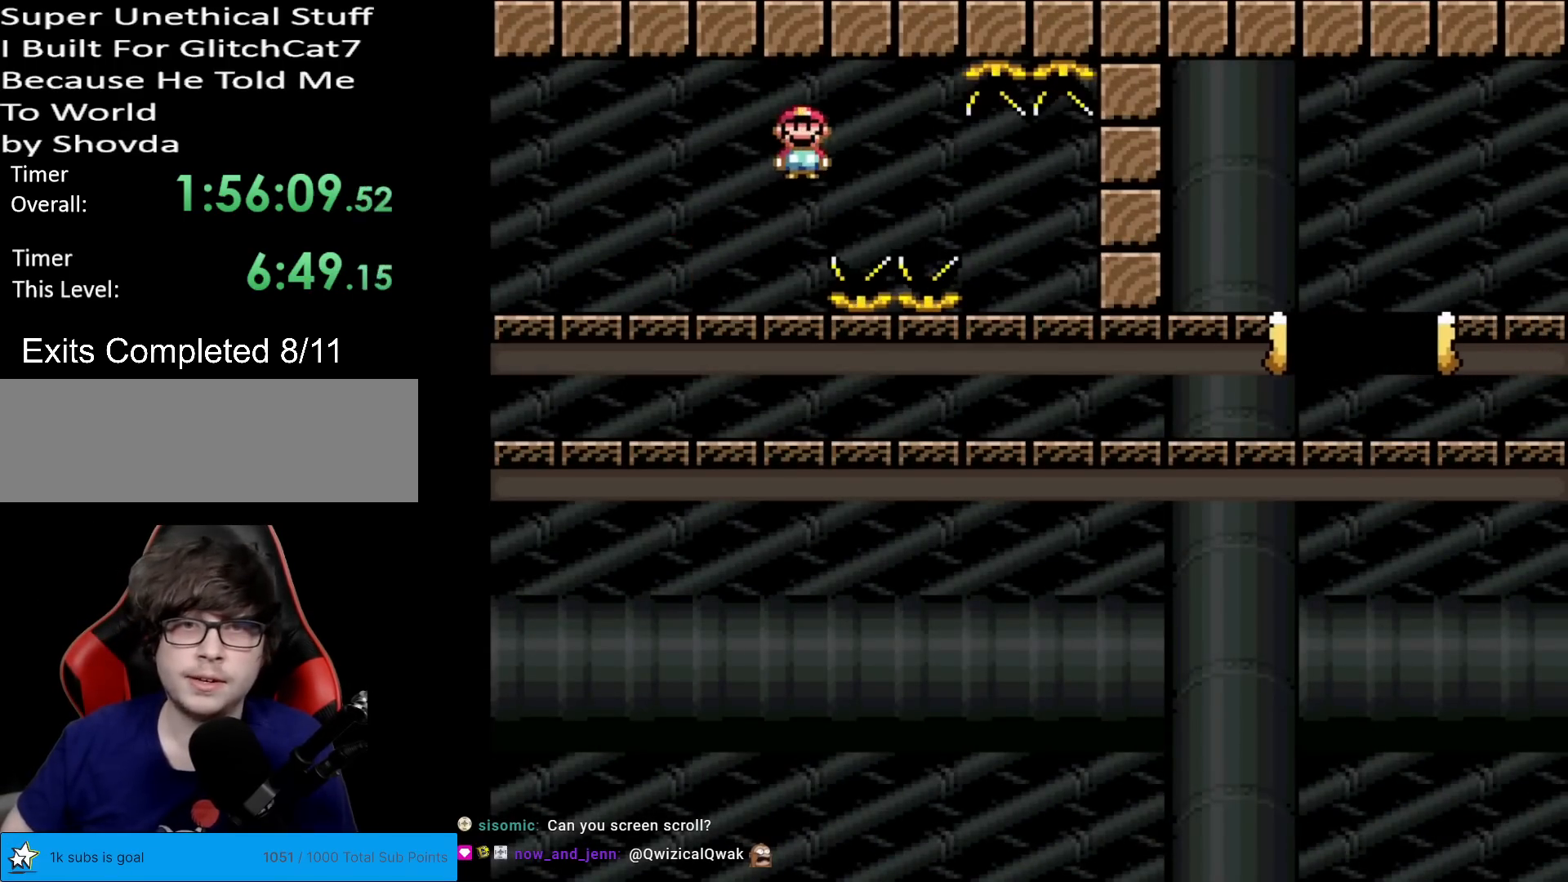
{"buttons": ["A", "X", "DPAD_RIGHT"], "events": [[117, "A", "down"]]}
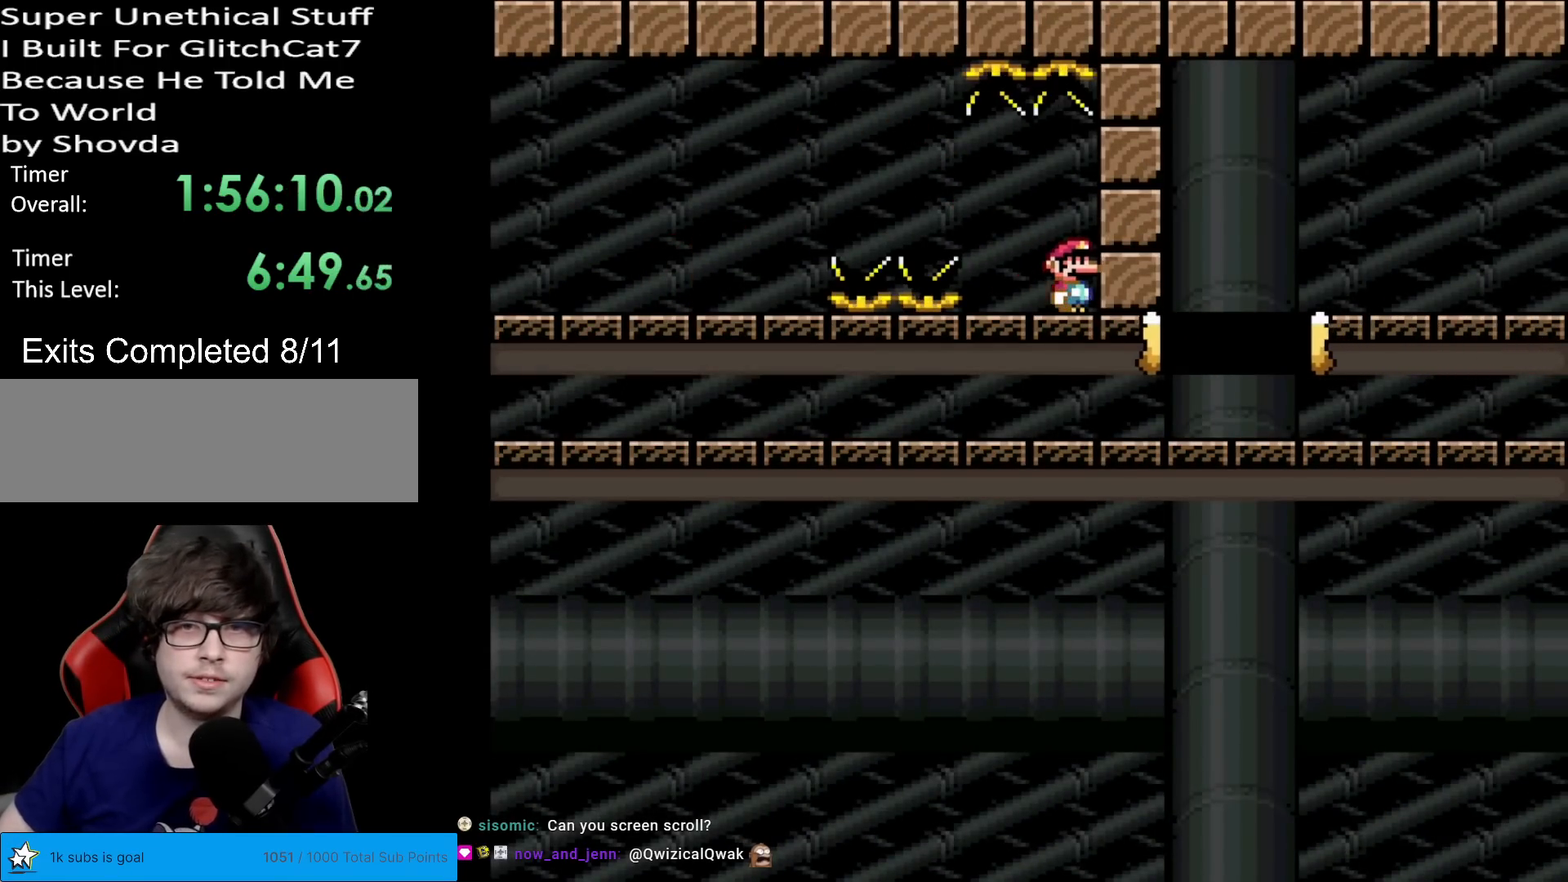
{"buttons": ["X", "DPAD_RIGHT"], "events": [[500, "A", "up"]]}
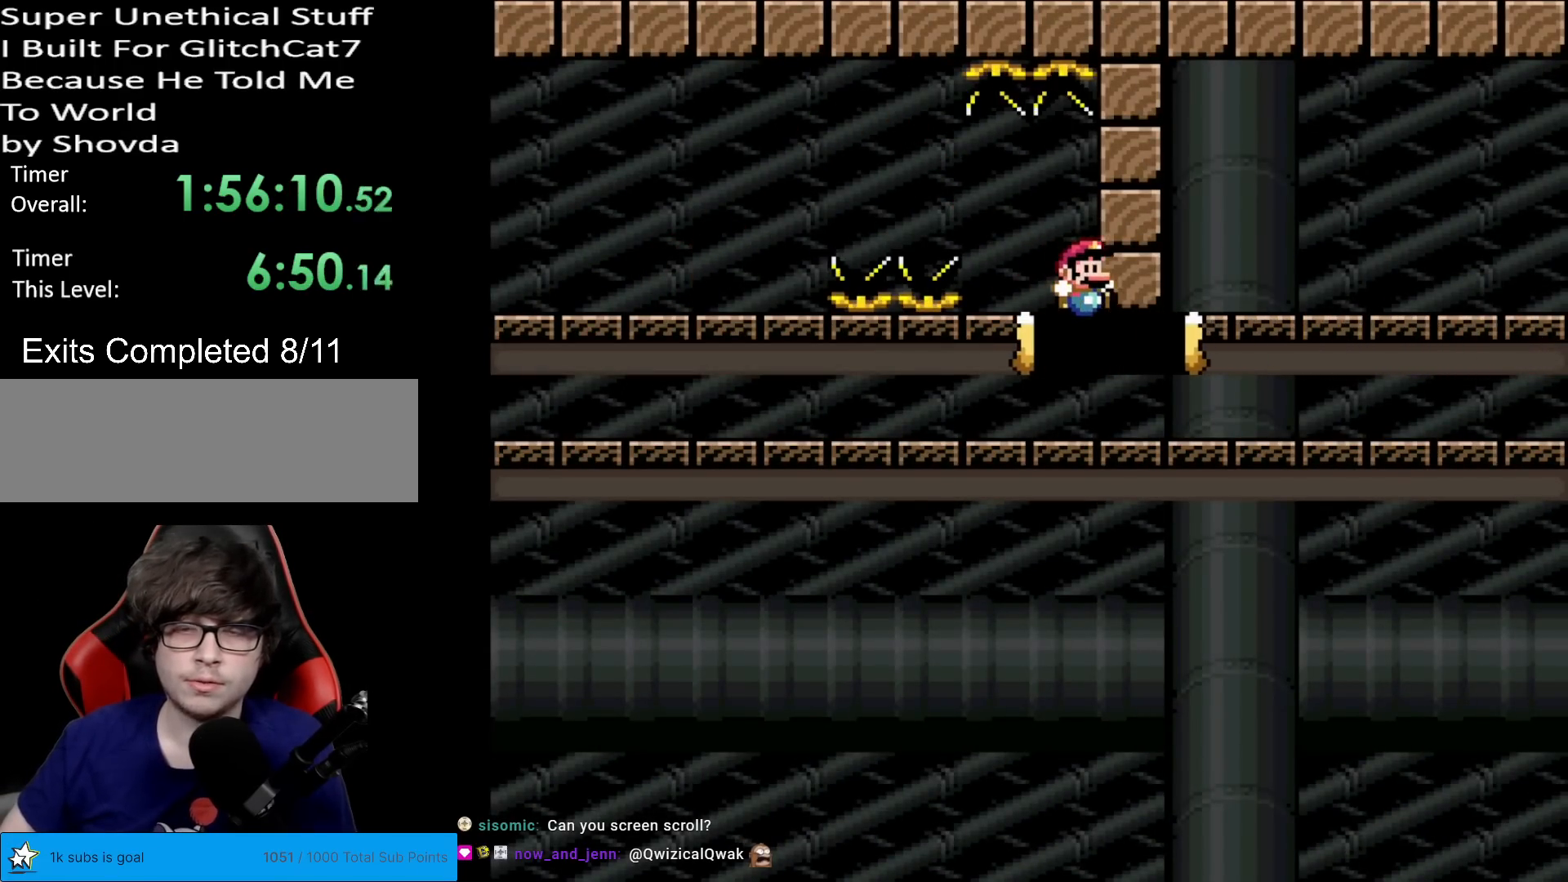
{"buttons": ["X", "DPAD_RIGHT"], "events": []}
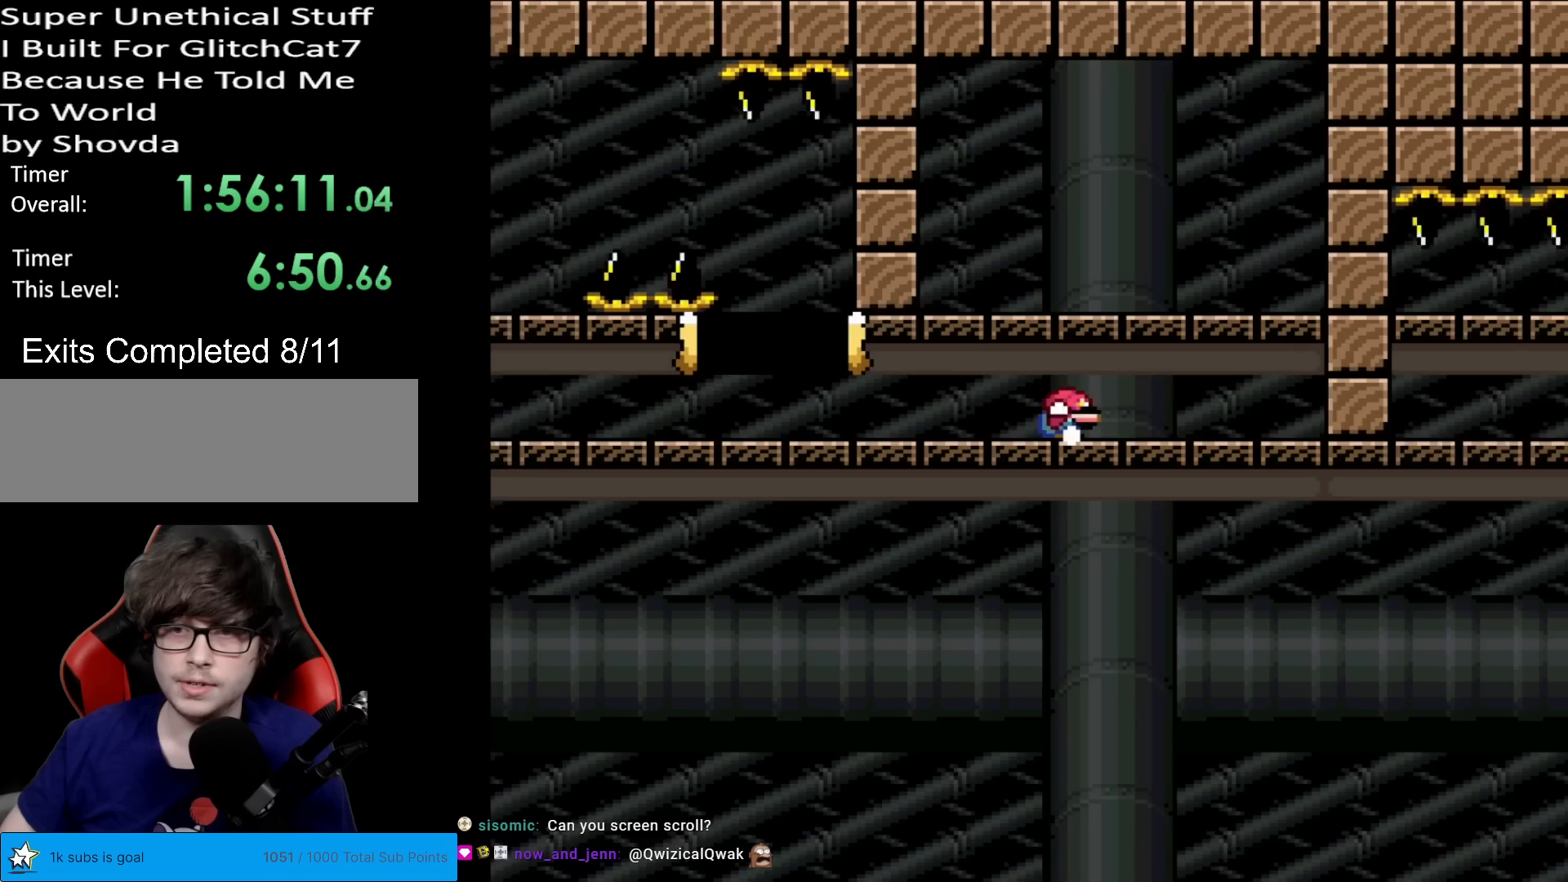
{"buttons": ["X"], "events": [[33, "DPAD_DOWN", "down"], [33, "DPAD_RIGHT", "up"], [50, "DPAD_DOWN", "up"], [50, "DPAD_LEFT", "down"], [183, "DPAD_LEFT", "up"]]}
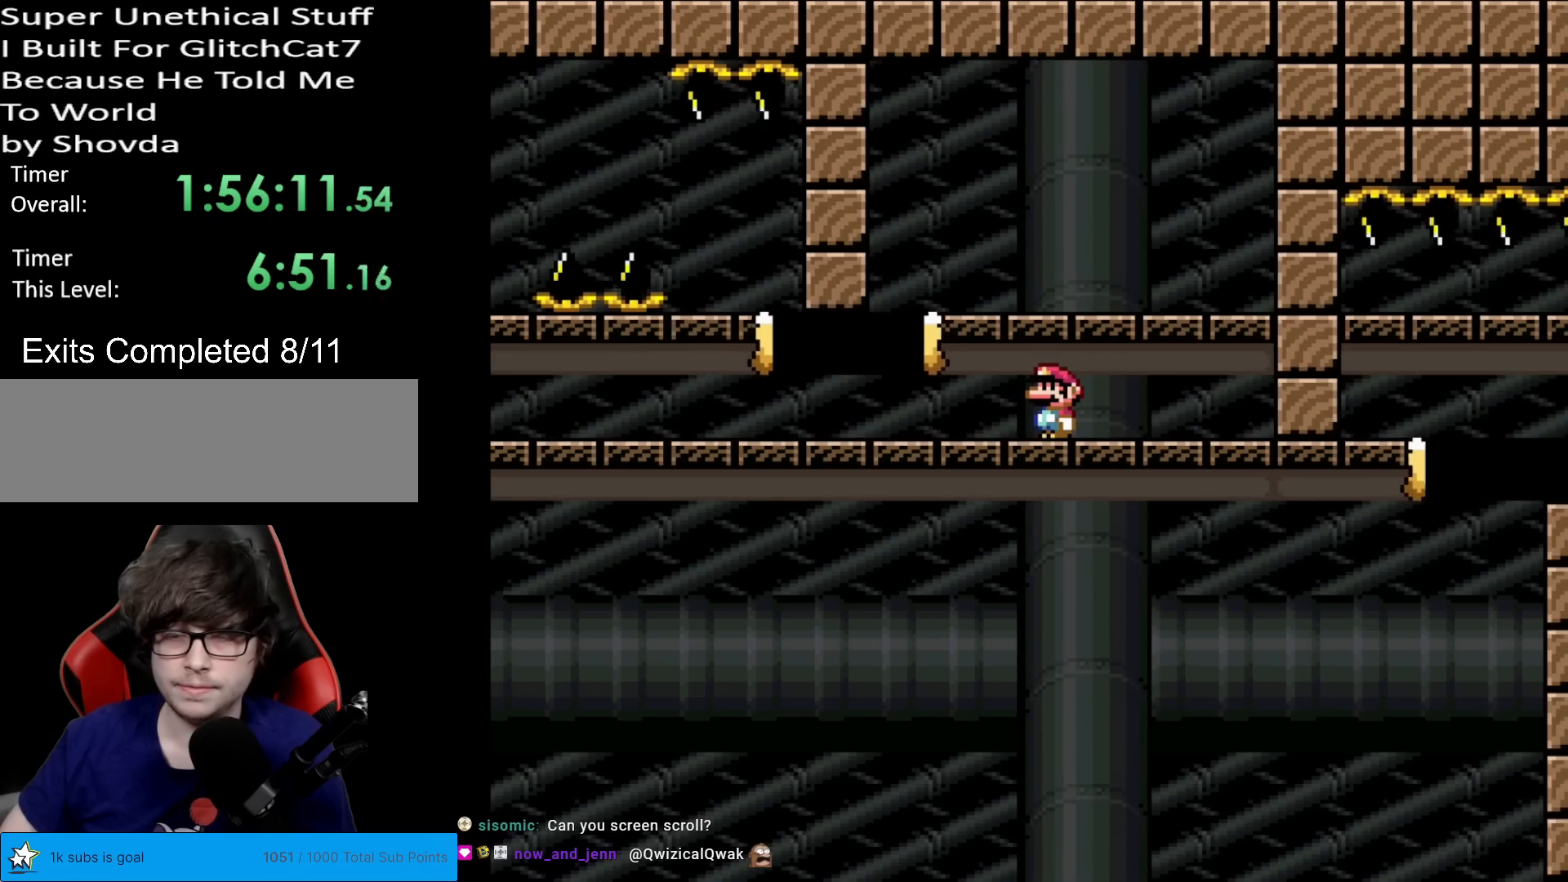
{"buttons": ["X"], "events": []}
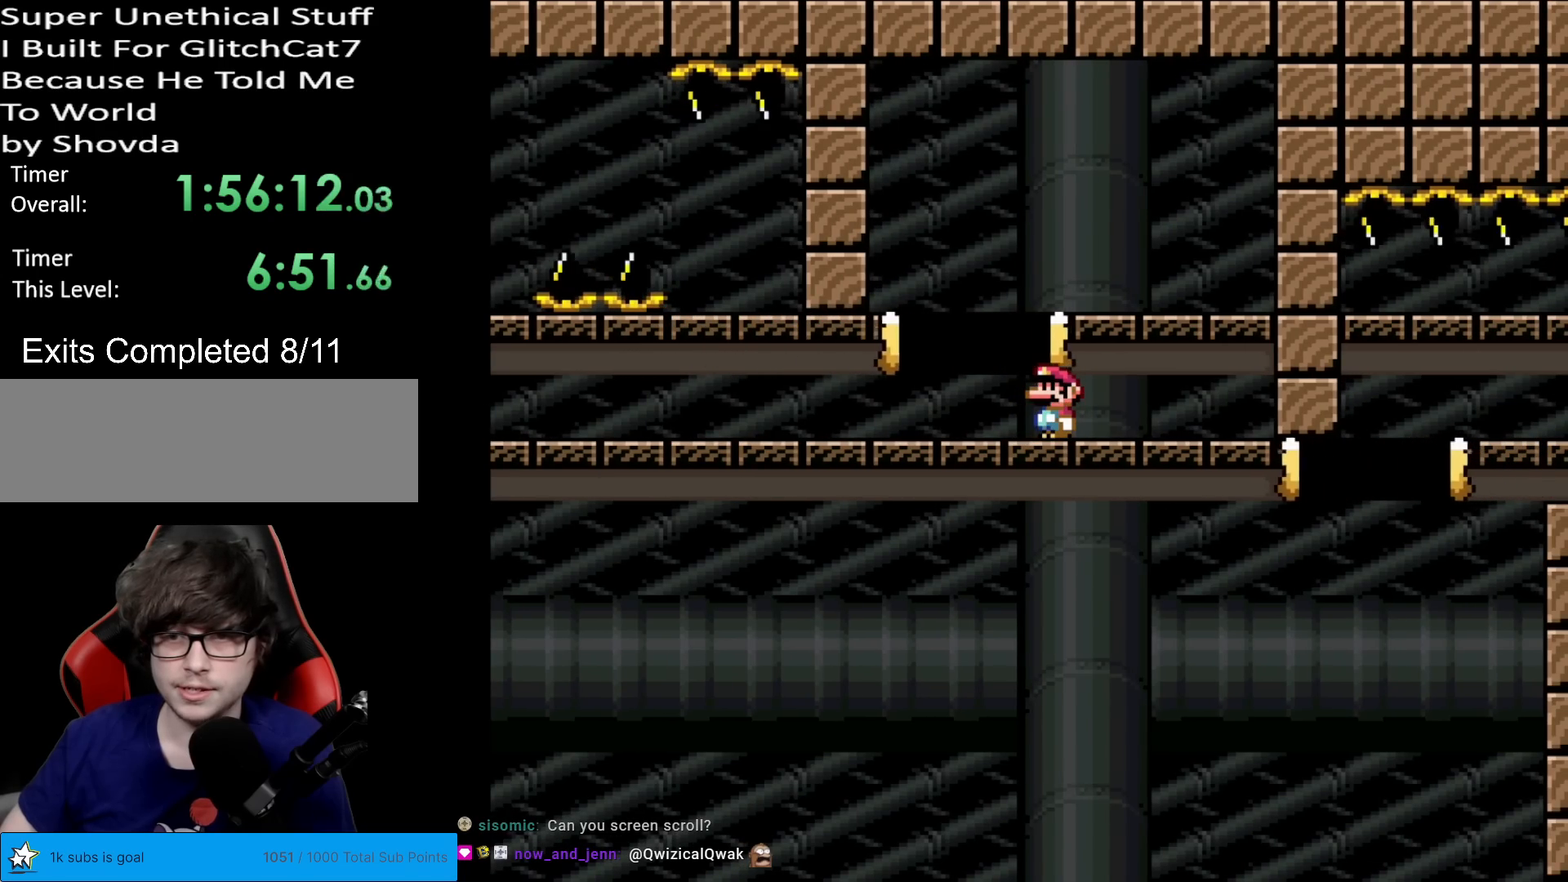
{"buttons": ["X", "DPAD_RIGHT"], "events": [[217, "A", "down"], [317, "DPAD_RIGHT", "down"], [334, "A", "up"]]}
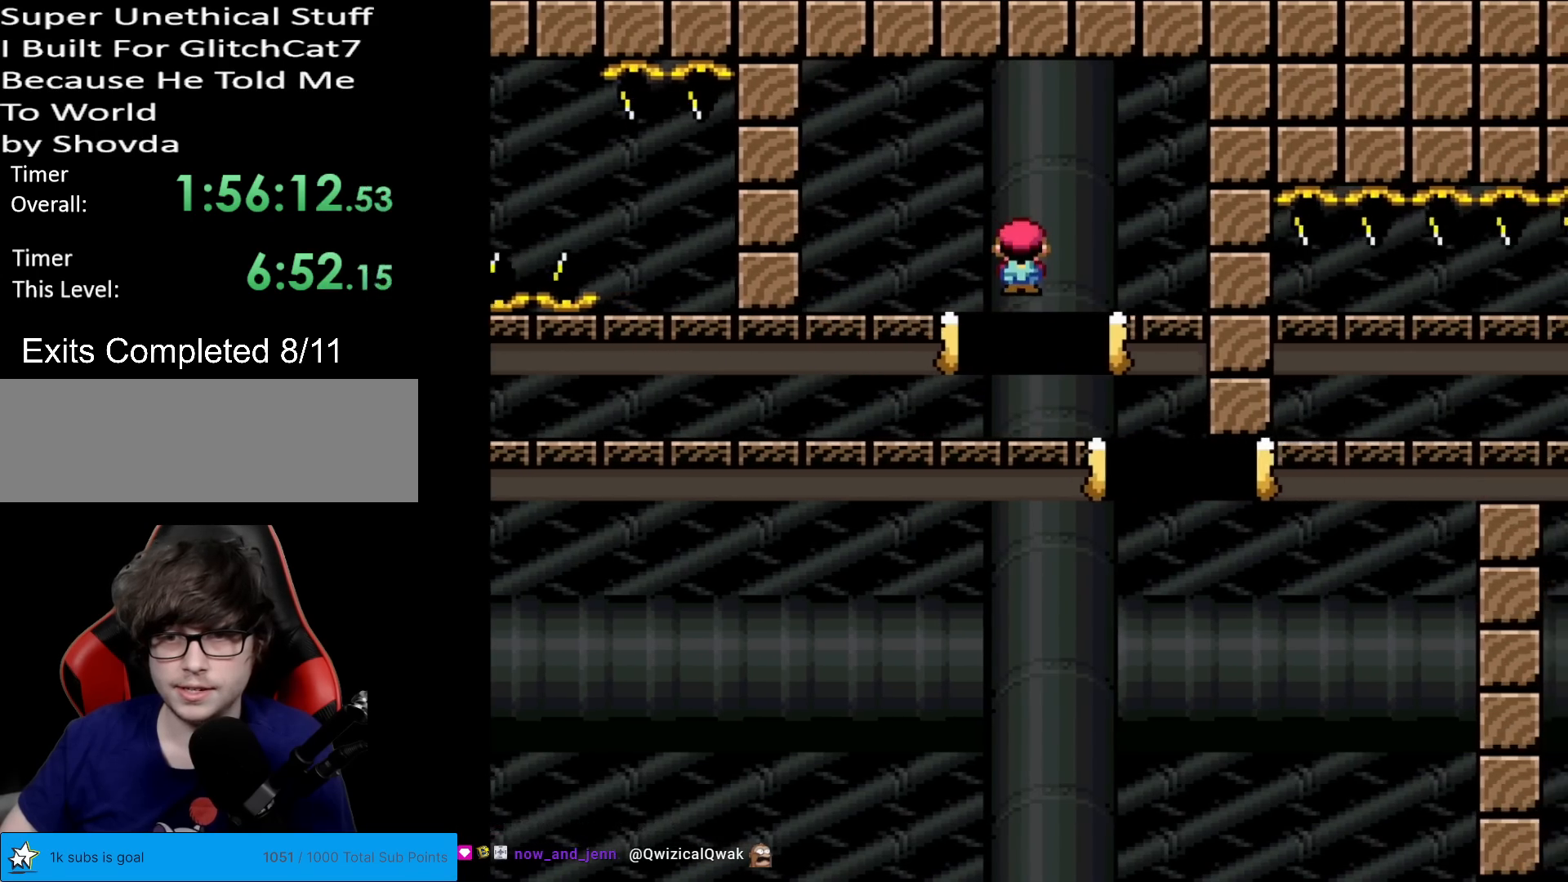
{"buttons": ["A", "X", "DPAD_RIGHT"], "events": [[34, "A", "down"]]}
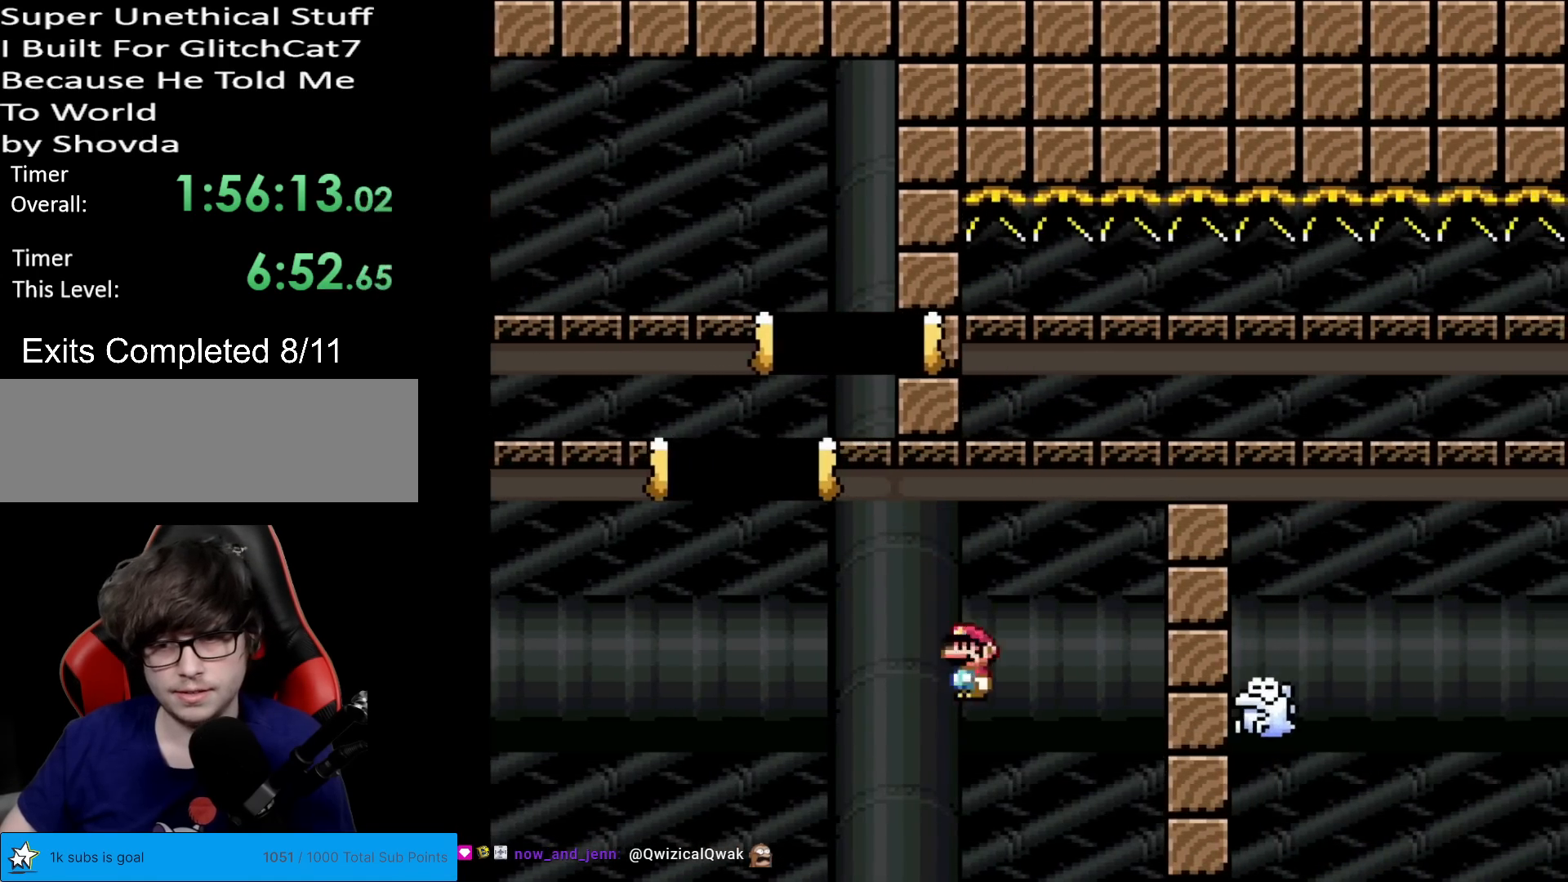
{"buttons": [], "events": [[267, "DPAD_RIGHT", "up"], [317, "A", "up"], [400, "X", "up"]]}
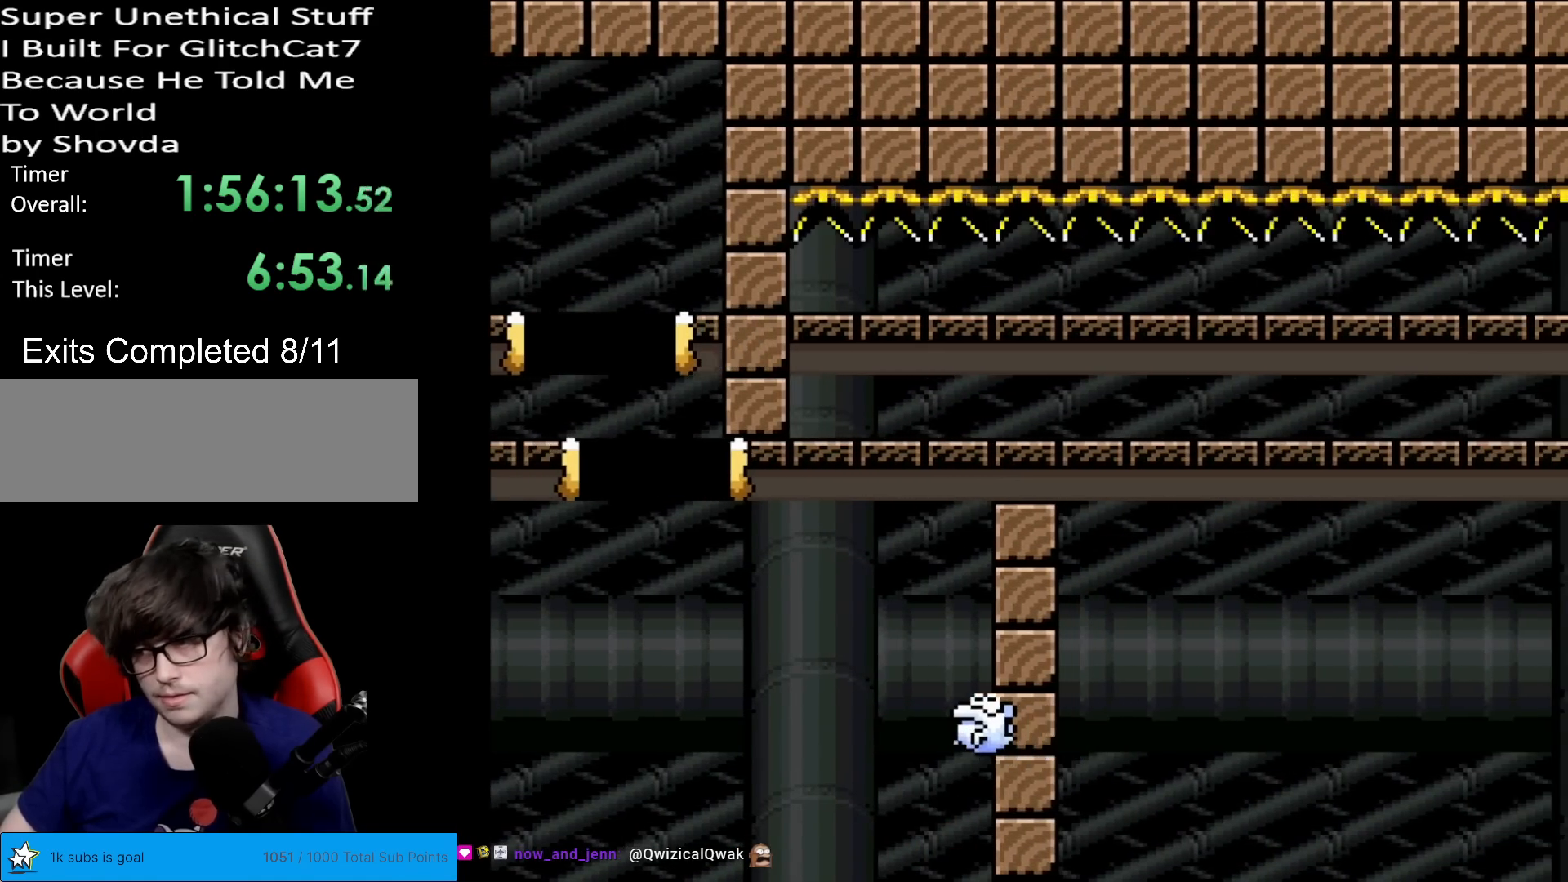
{"buttons": [], "events": [[167, "A", "down"], [284, "A", "up"], [351, "A", "down"], [468, "A", "up"]]}
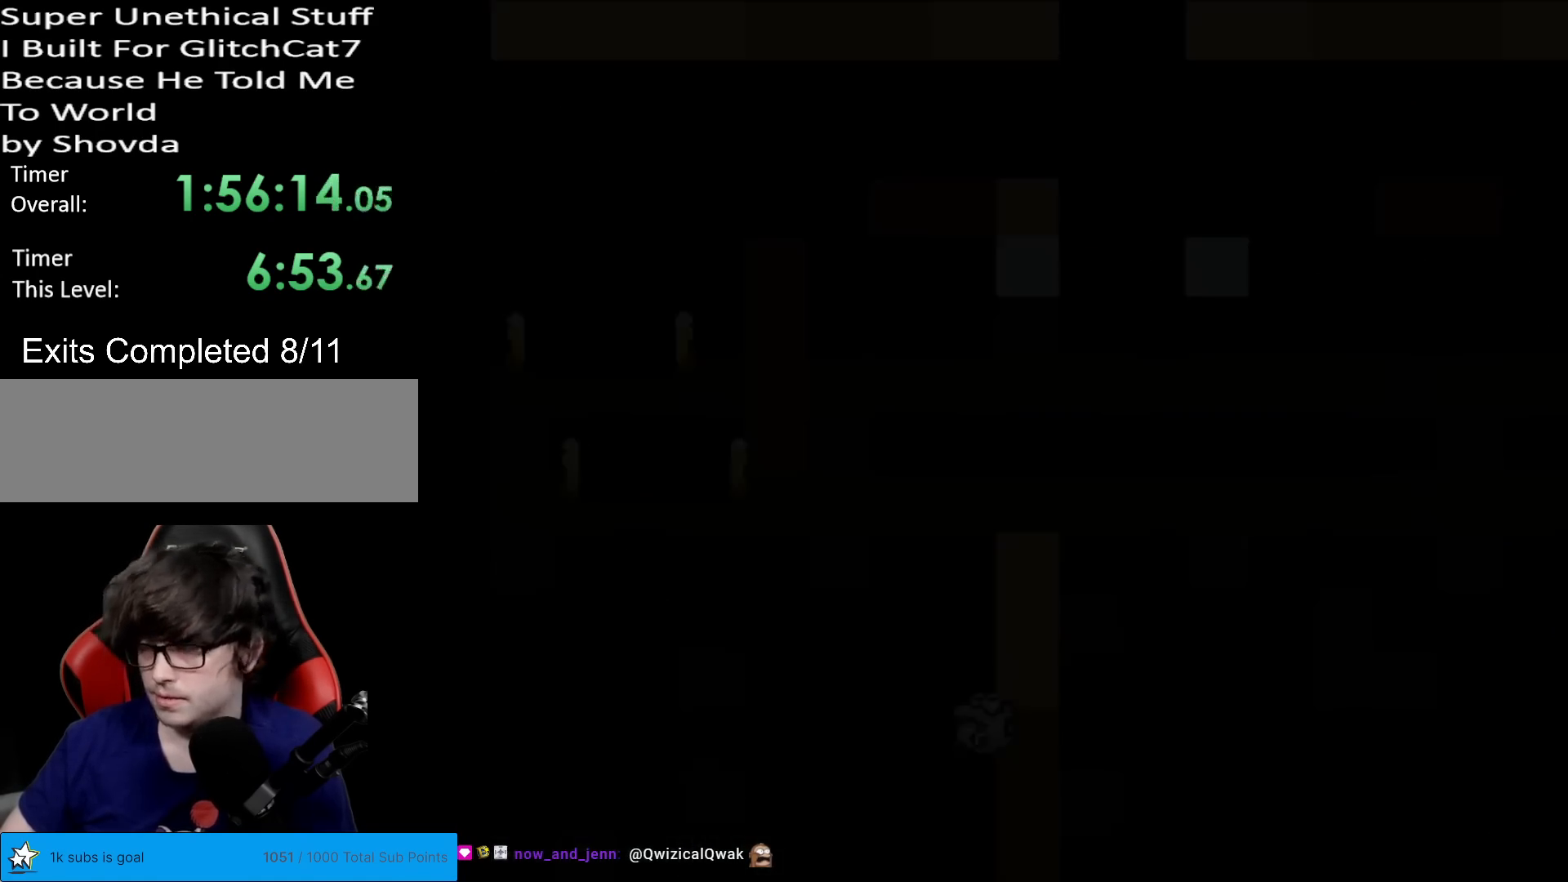
{"buttons": [], "events": [[33, "A", "down"], [167, "A", "up"], [183, "A", "down"], [283, "A", "up"]]}
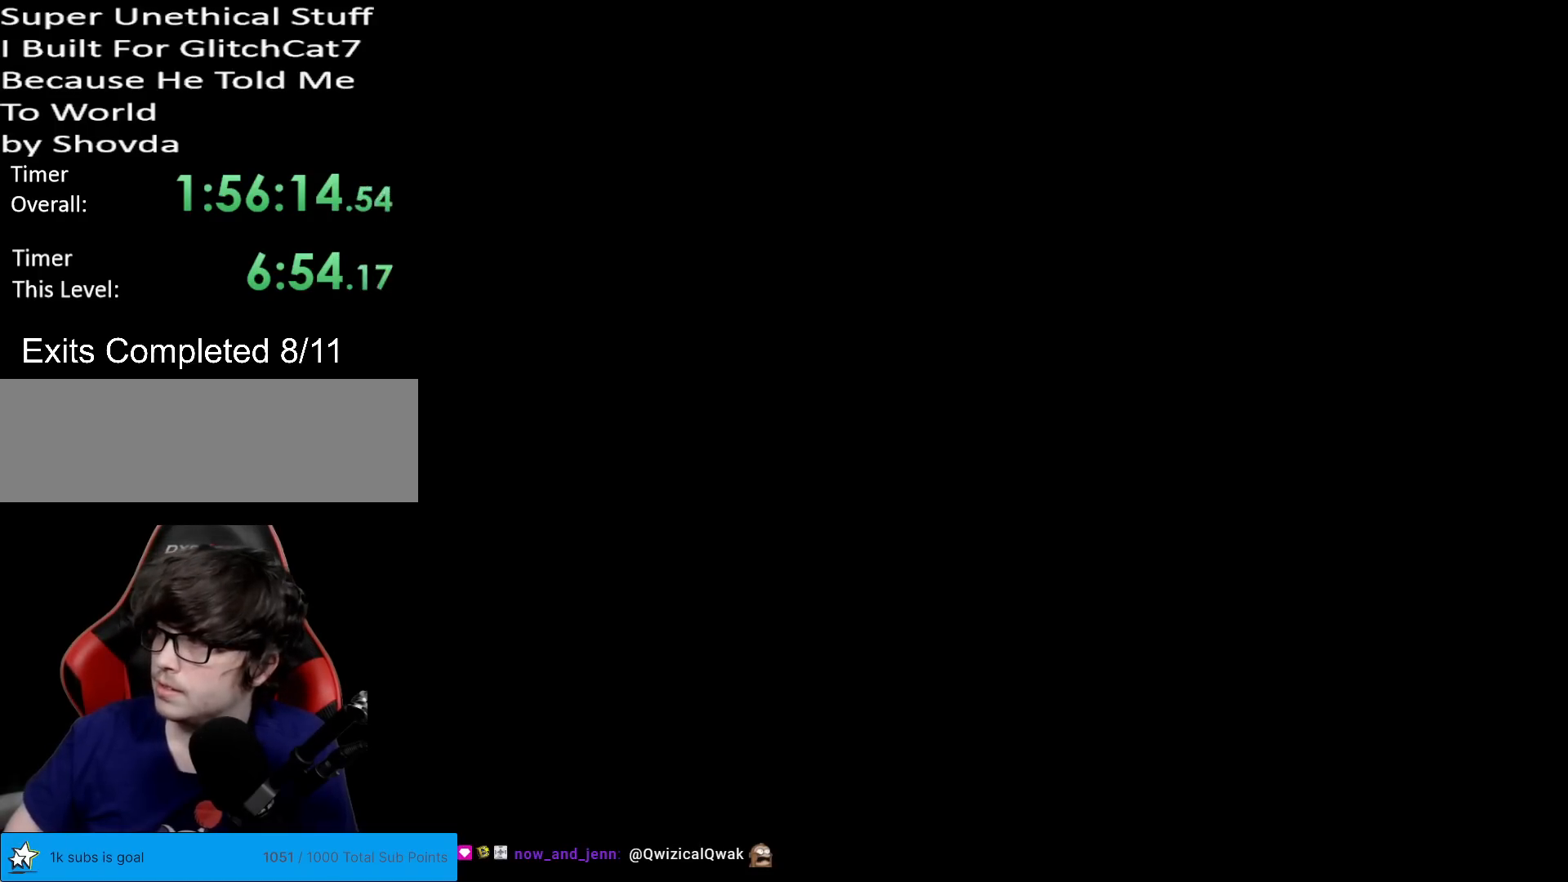
{"buttons": [], "events": [[67, "A", "down"], [167, "A", "up"], [217, "A", "down"], [451, "A", "up"]]}
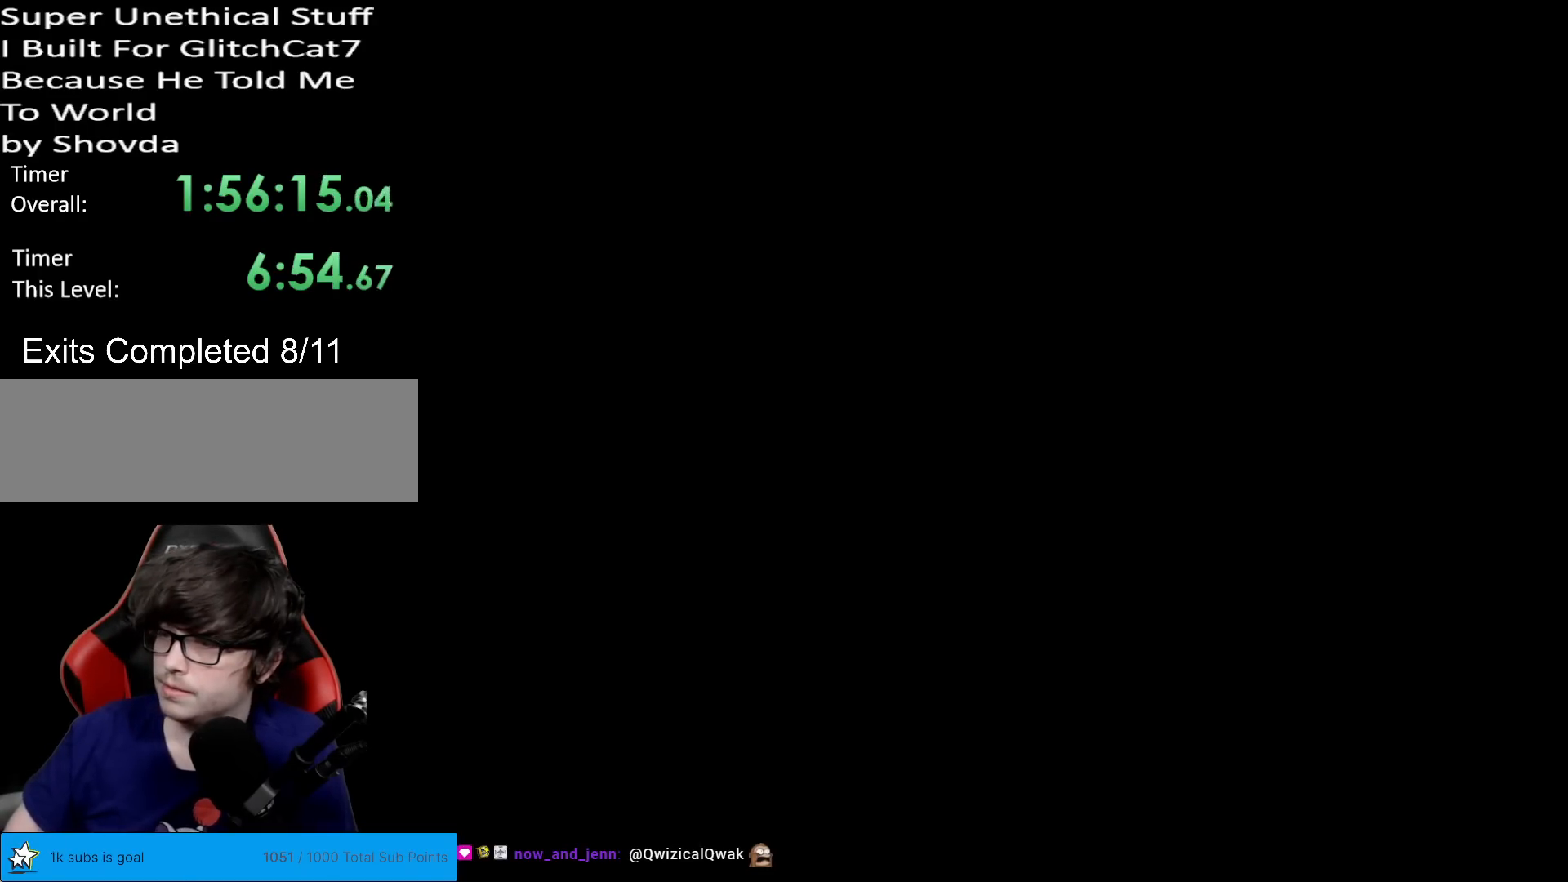
{"buttons": [], "events": []}
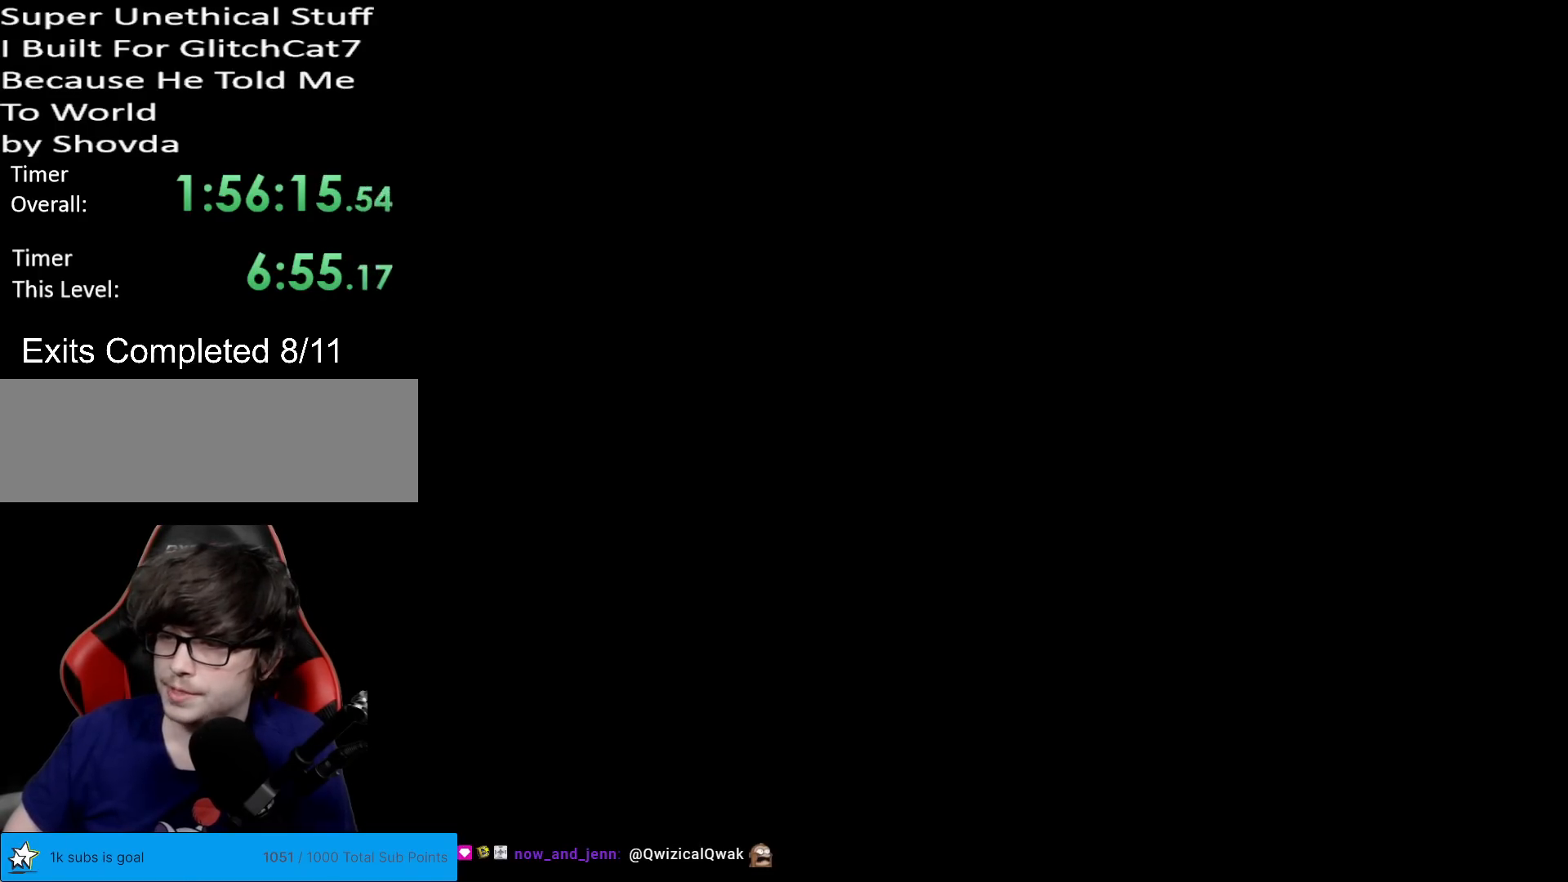
{"buttons": [], "events": []}